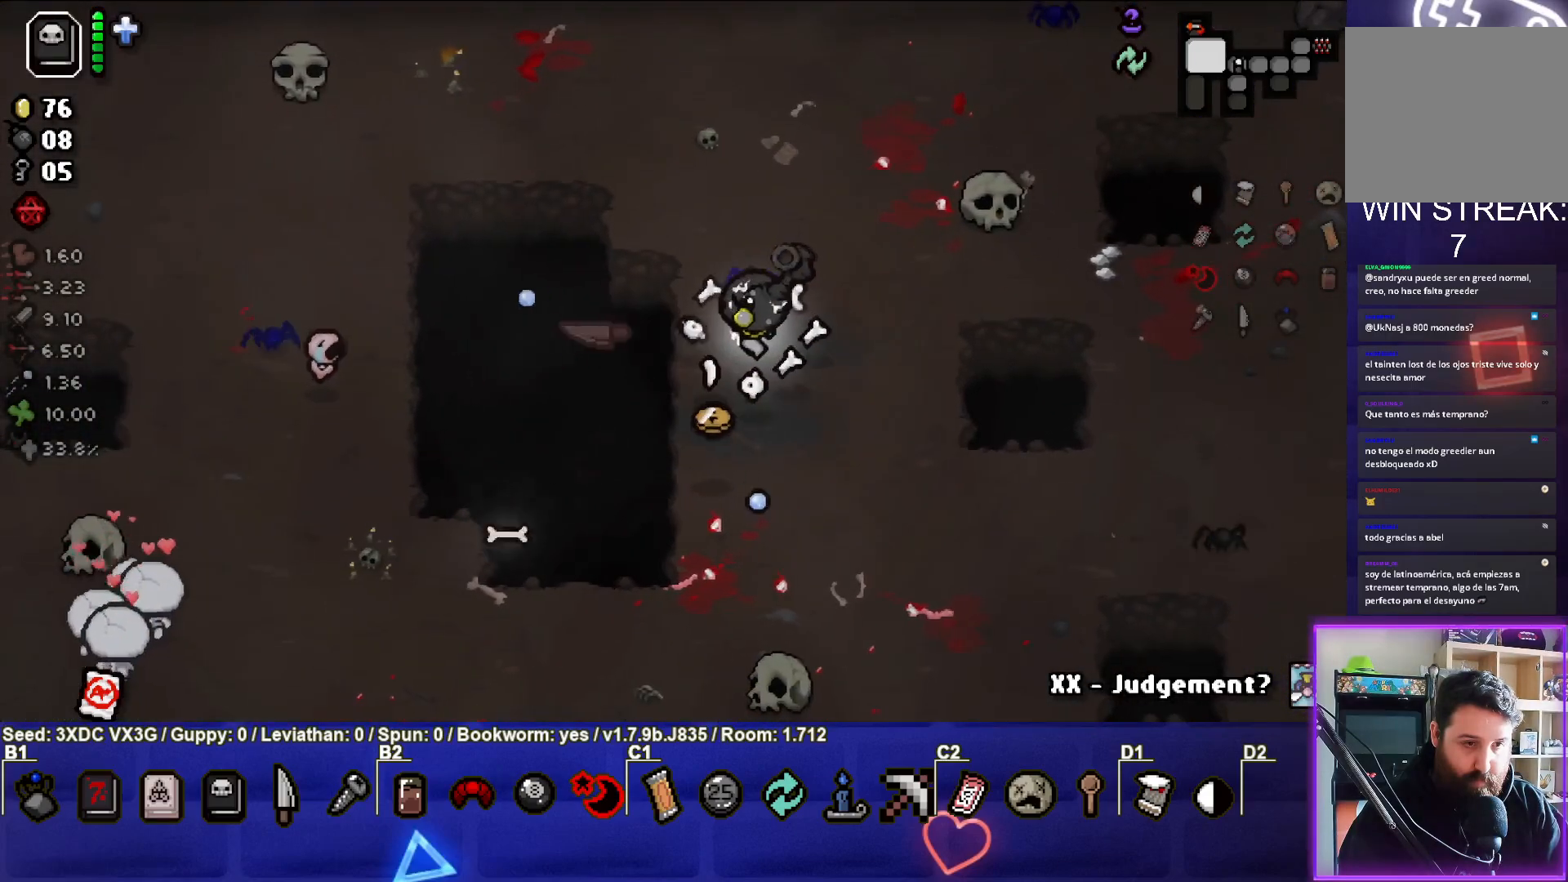
Gameplay with a controller (PlayStation layout); each line is a JSON object with the inputs held at the frame after it. "events" lists button and stick changes between this image and that frame as [ms after this image, input, new state], when the widget could be followed in between.
{"buttons": ["L2"], "left_stick": "center", "right_stick": "center", "events": [[367, "L2", "down"]]}
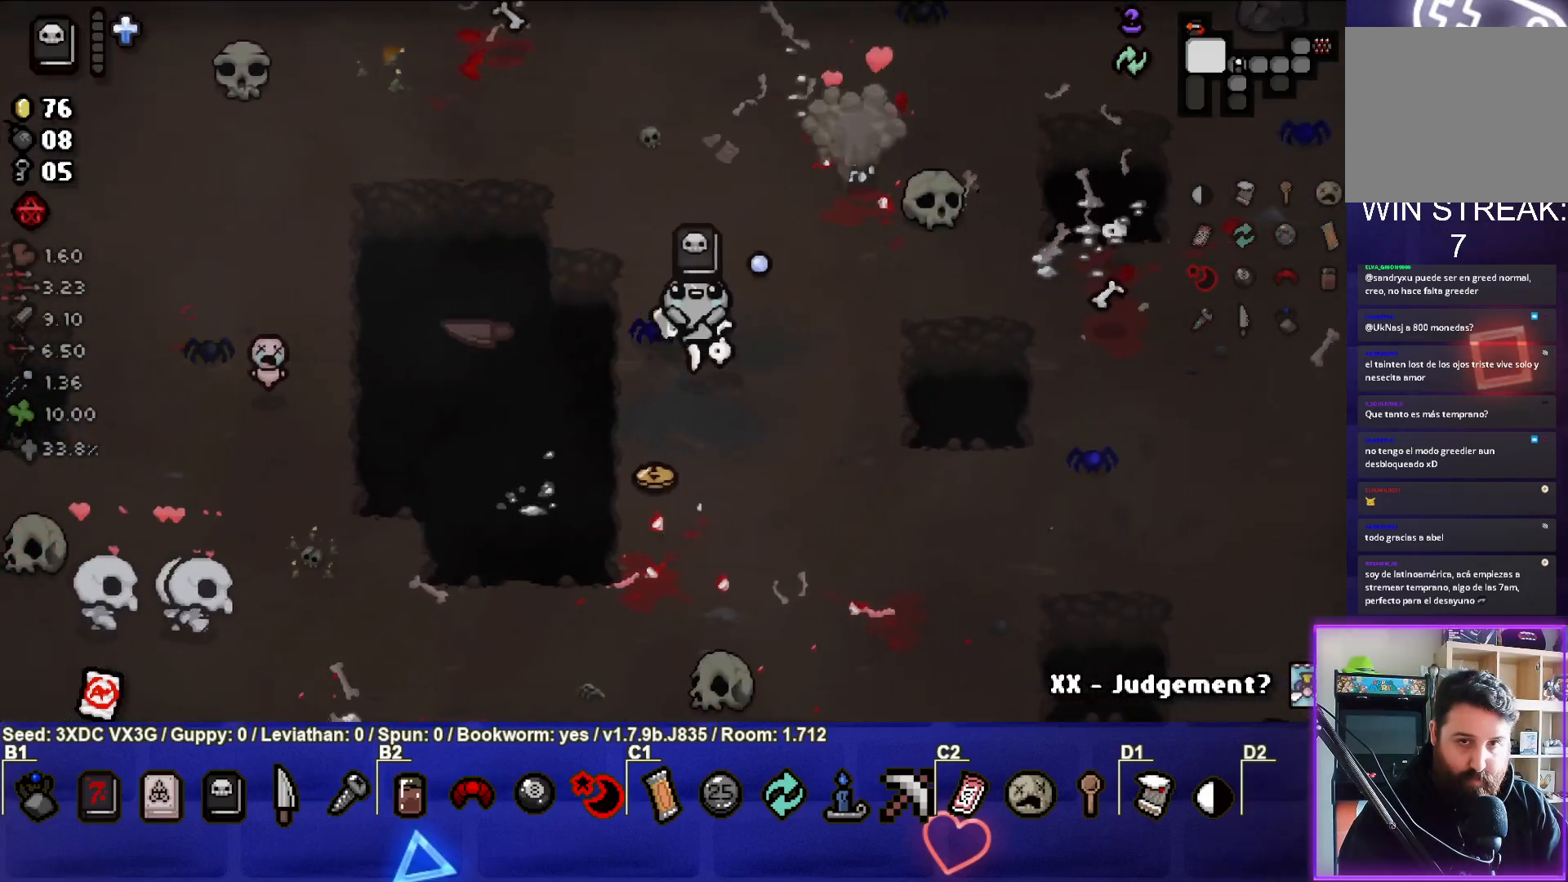
{"buttons": [], "left_stick": "down-left", "right_stick": "center", "events": [[33, "L2", "up"], [217, "left_stick", "down"], [283, "left_stick", "down-left"]]}
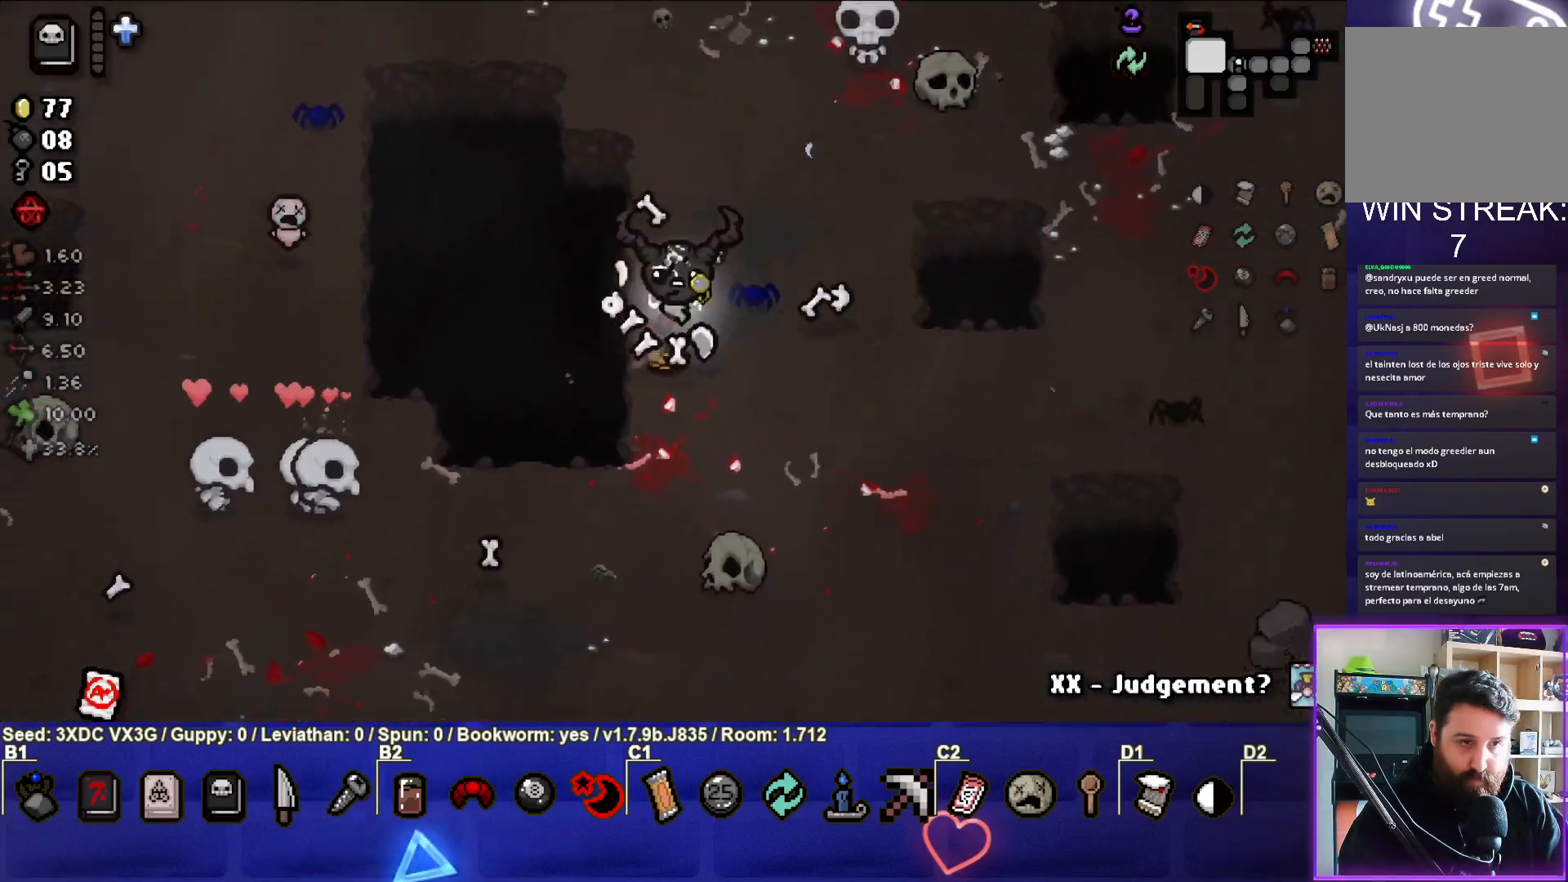
{"buttons": [], "left_stick": "up-left", "right_stick": "center", "events": [[183, "left_stick", "up-left"]]}
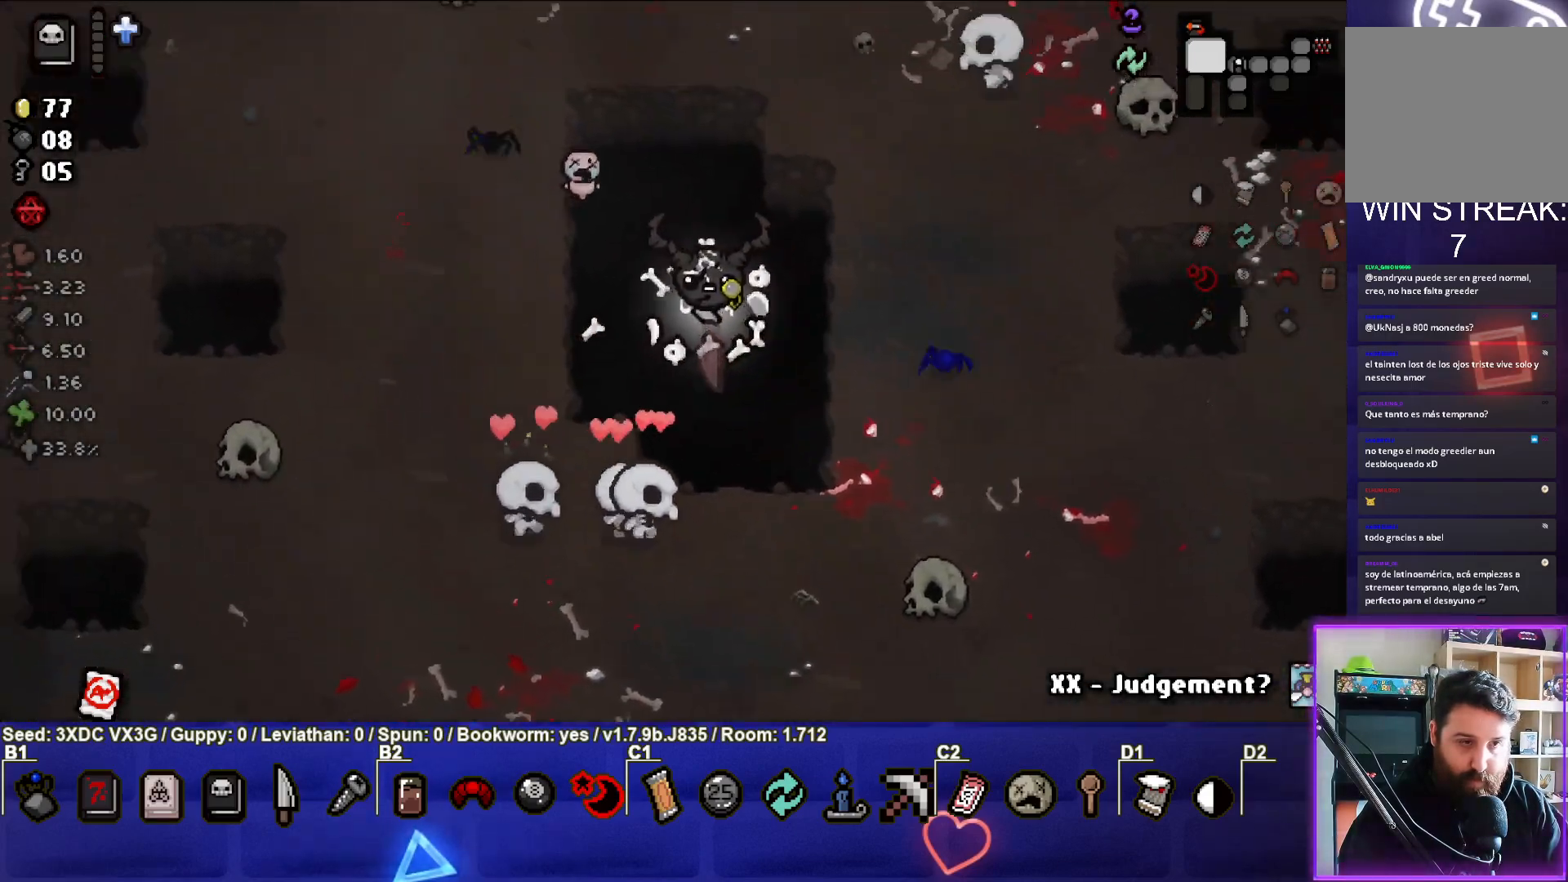
{"buttons": [], "left_stick": "up-left", "right_stick": "center", "events": []}
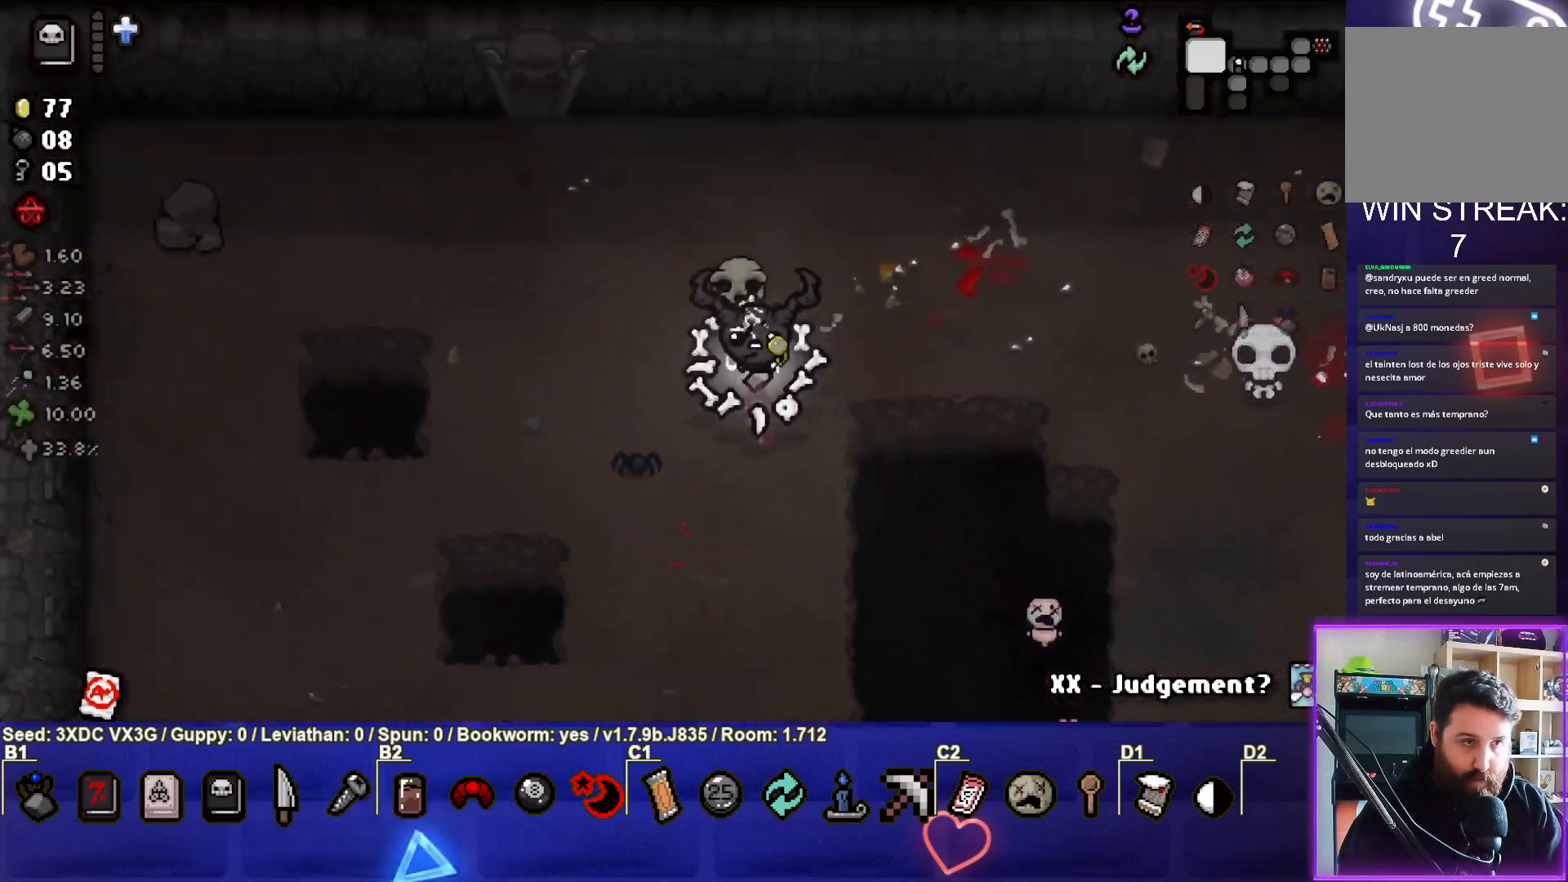
{"buttons": [], "left_stick": "up-left", "right_stick": "center", "events": []}
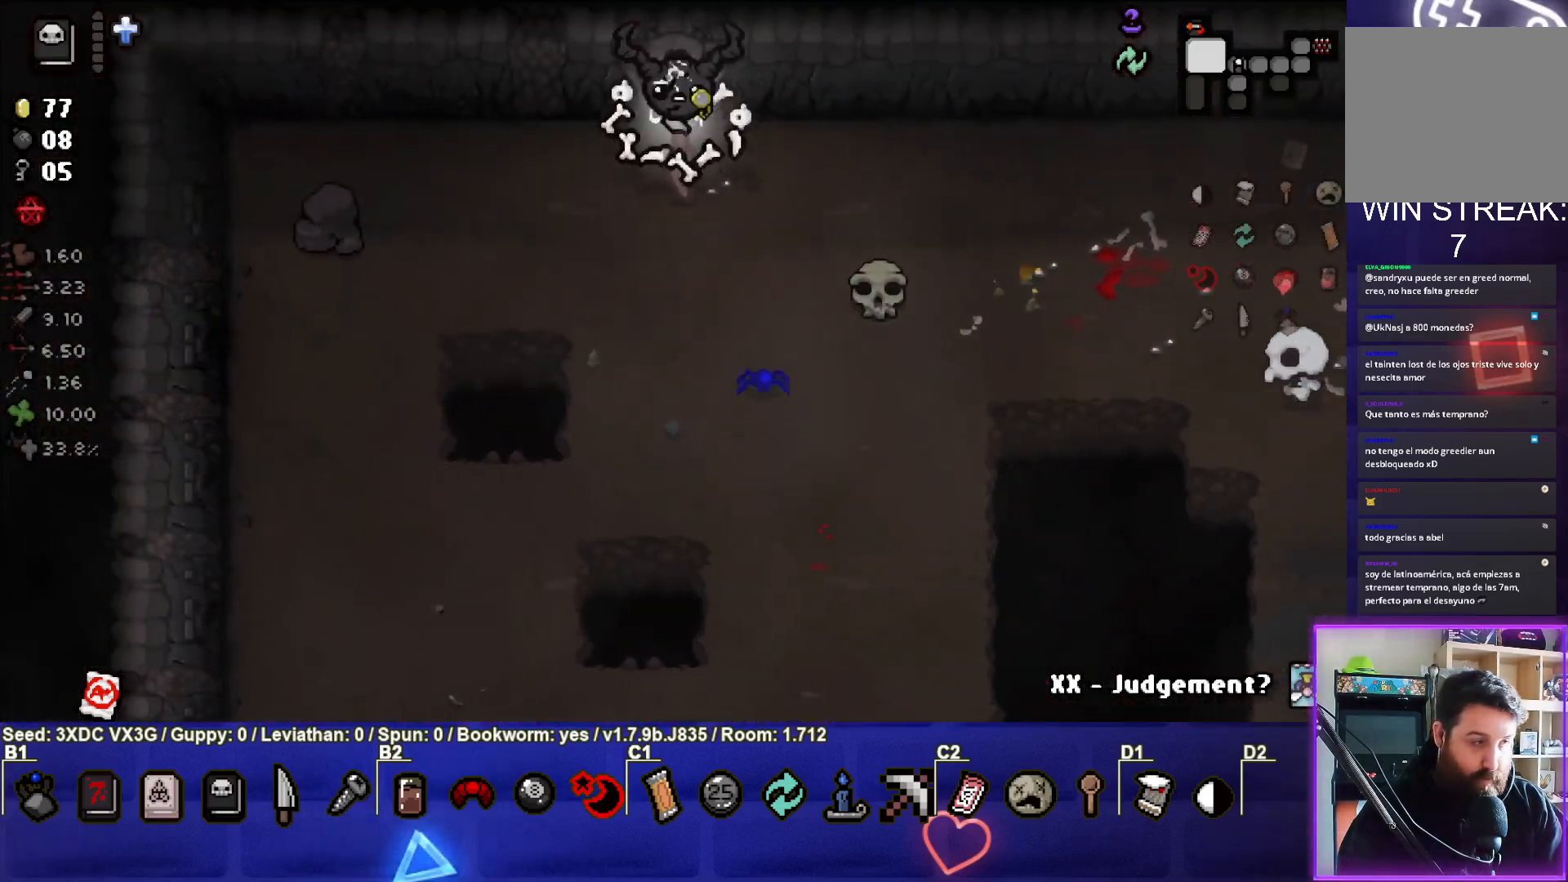
{"buttons": [], "left_stick": "center", "right_stick": "center", "events": [[50, "left_stick", "up"], [267, "left_stick", "center"]]}
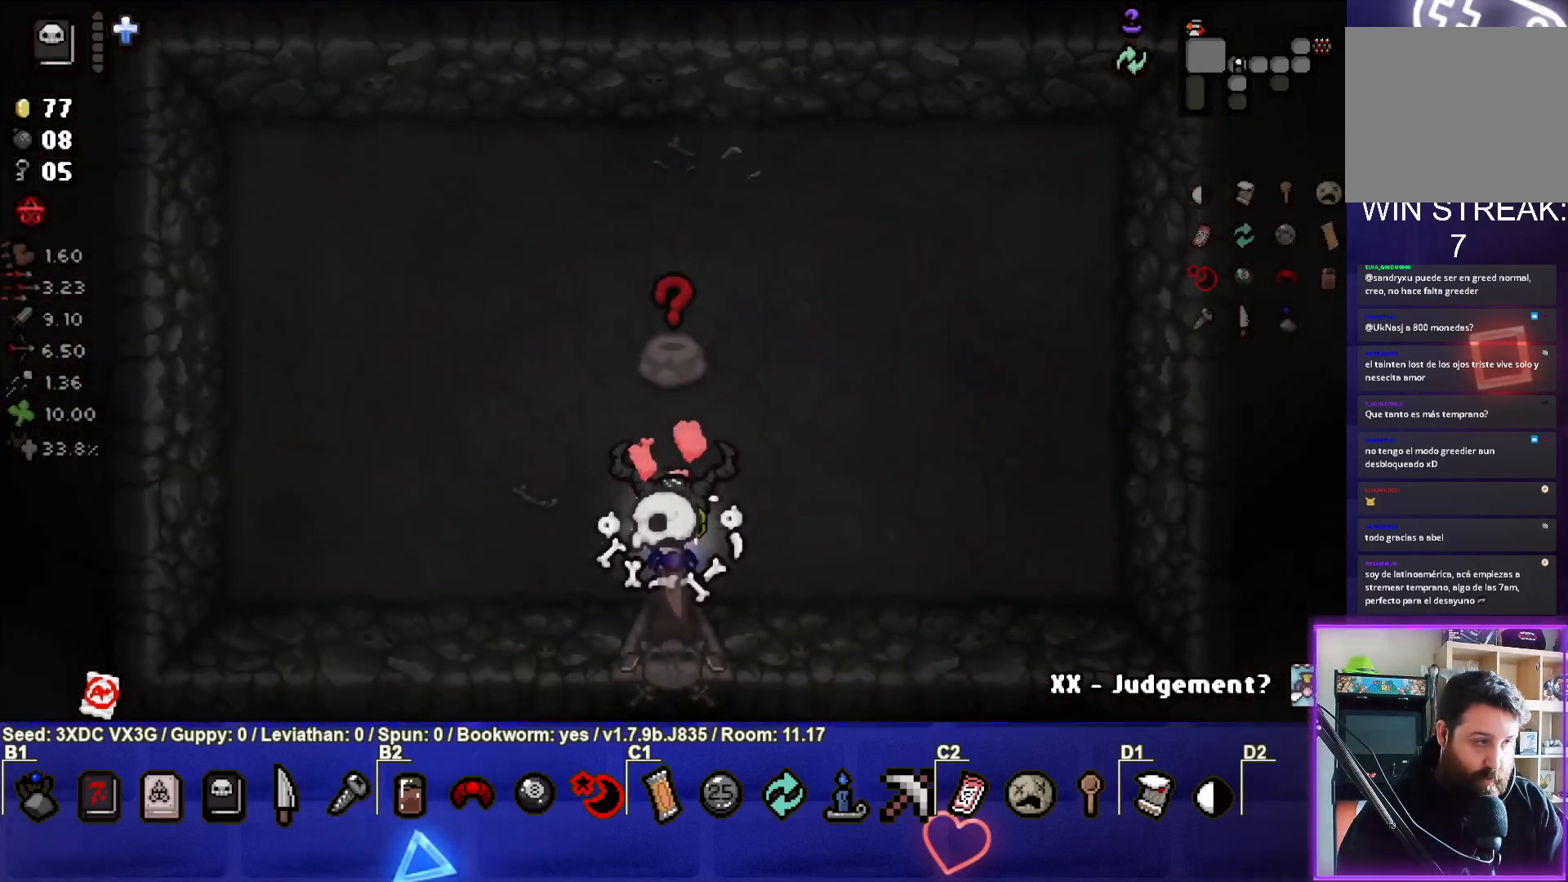
{"buttons": [], "left_stick": "center", "right_stick": "center", "events": []}
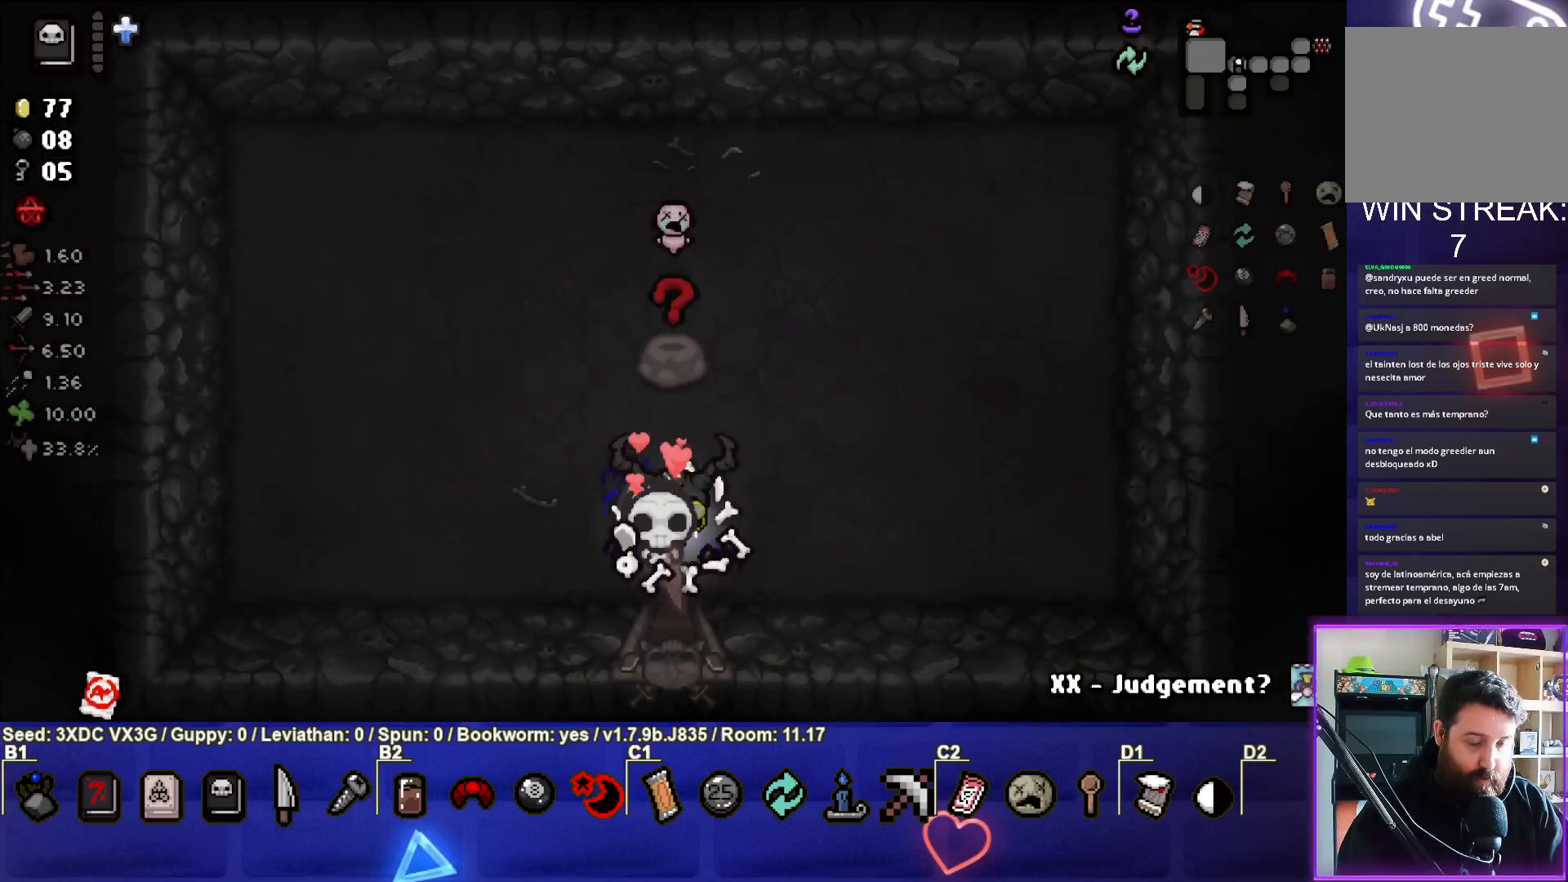
{"buttons": [], "left_stick": "up", "right_stick": "center", "events": [[217, "left_stick", "up"]]}
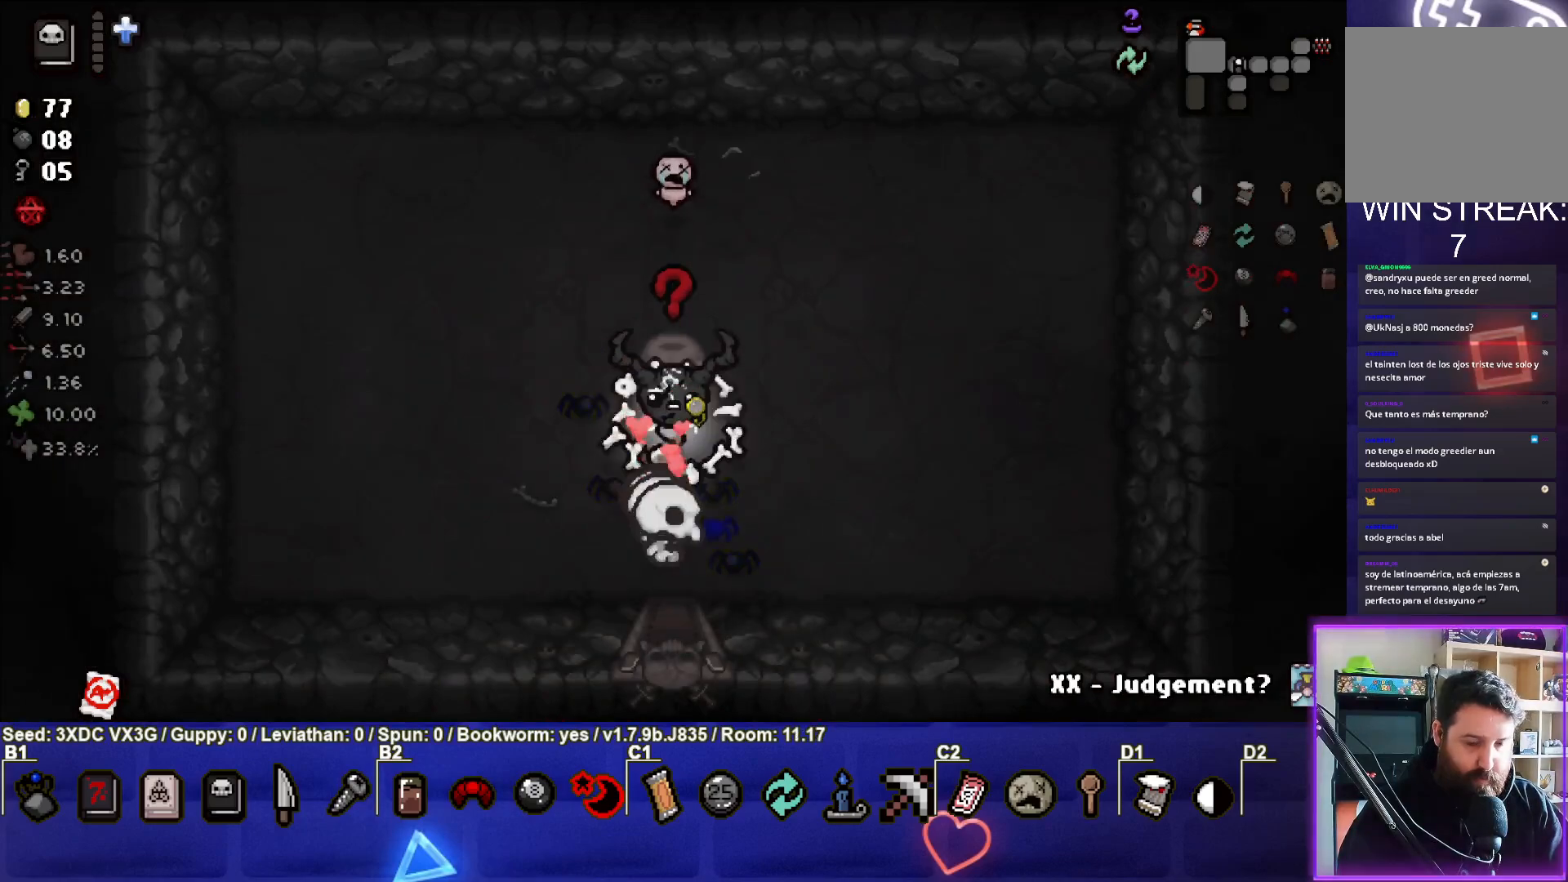
{"buttons": [], "left_stick": "center", "right_stick": "center", "events": [[133, "left_stick", "center"]]}
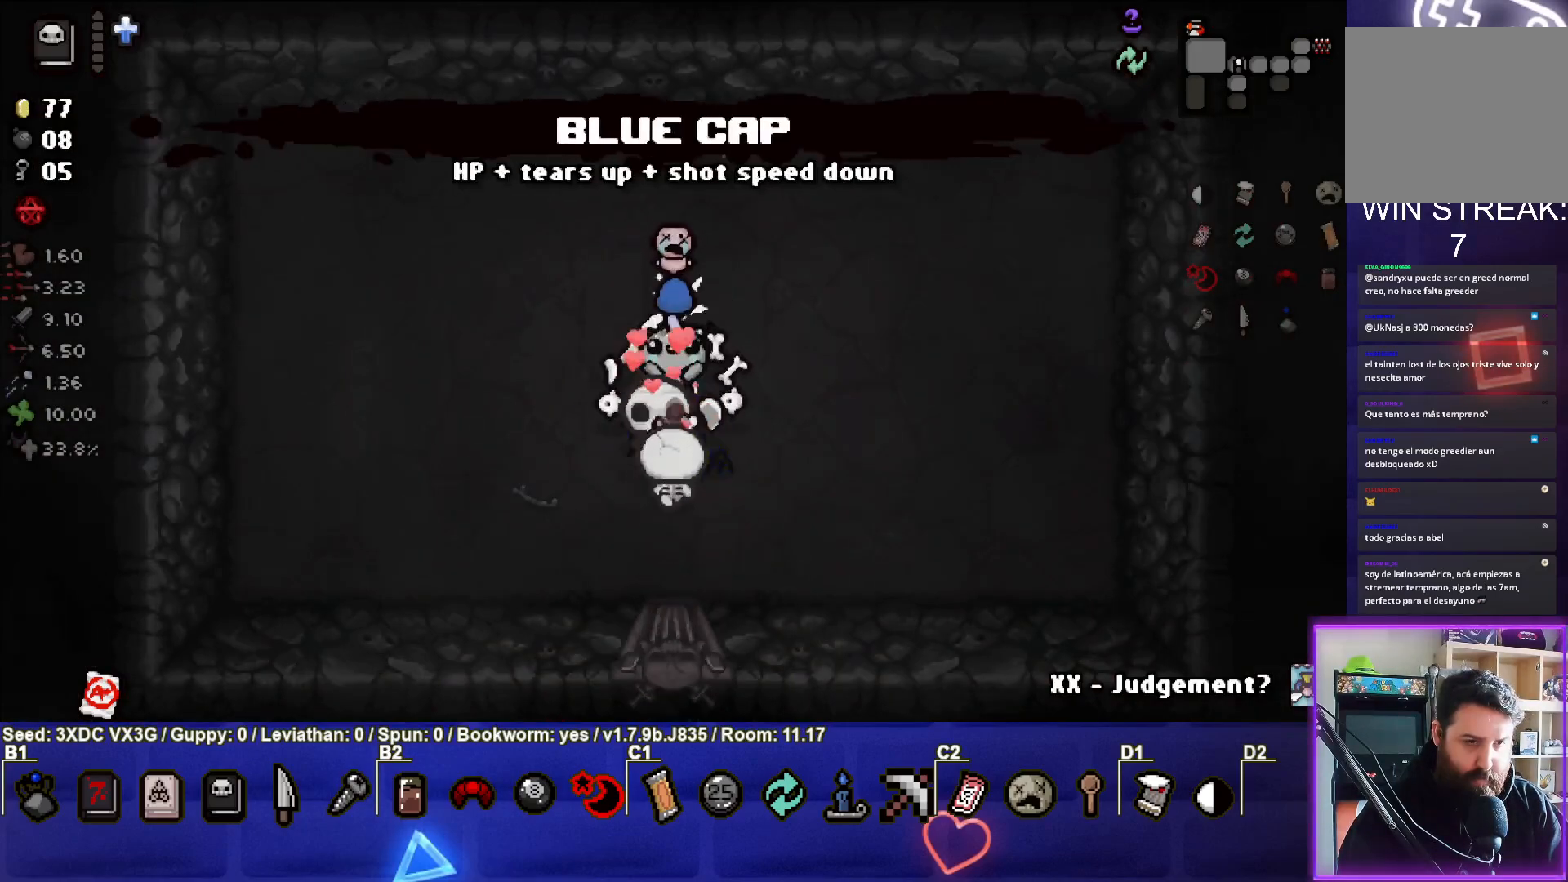
{"buttons": [], "left_stick": "center", "right_stick": "right", "events": [[333, "right_stick", "right"]]}
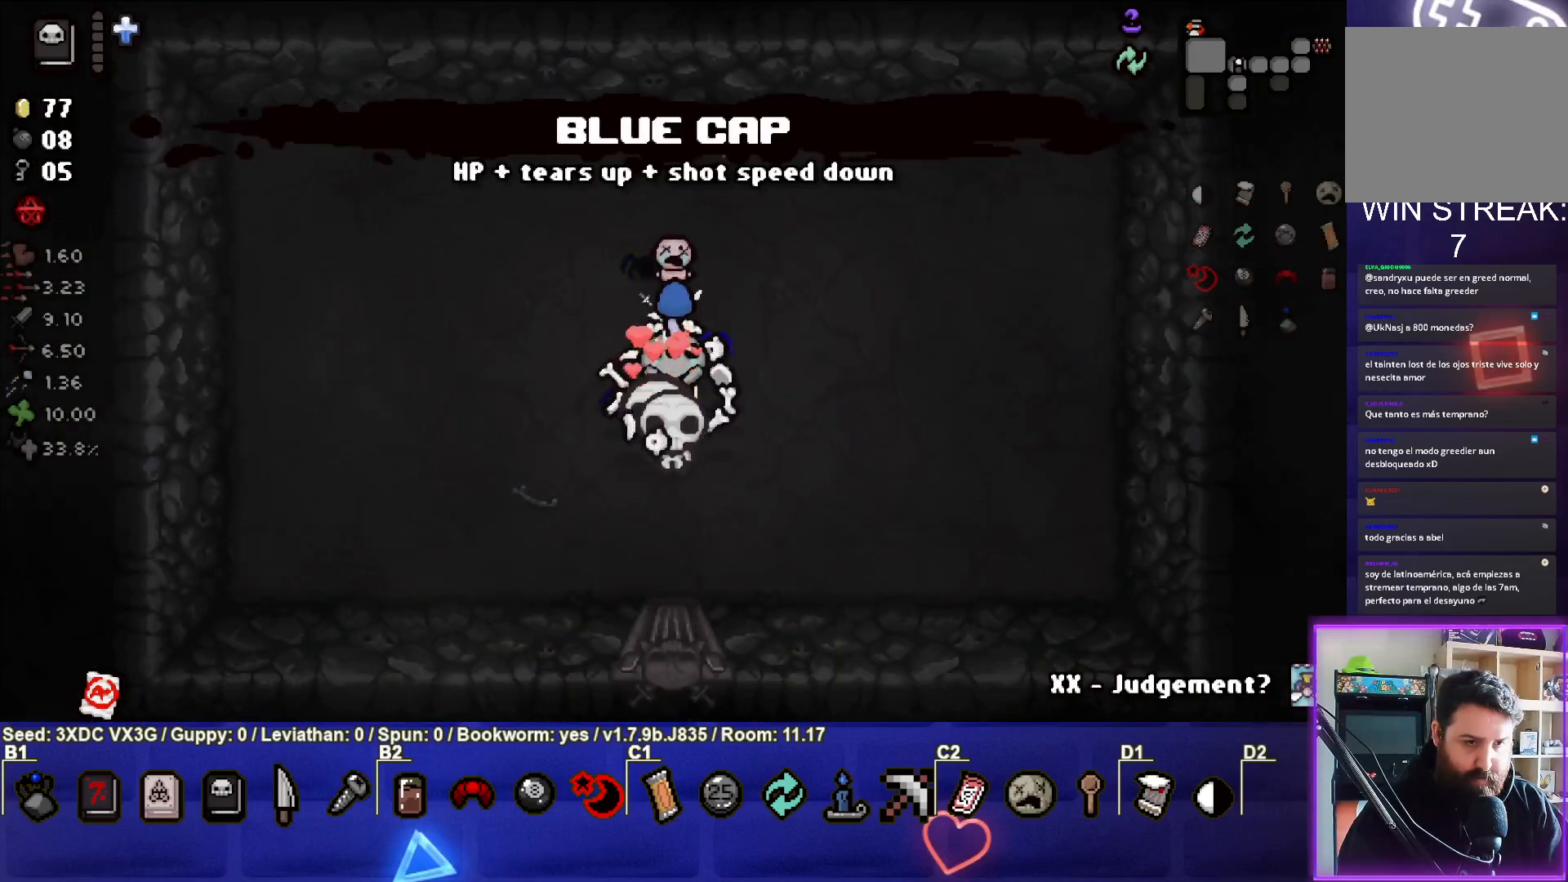
{"buttons": [], "left_stick": "right", "right_stick": "right", "events": [[500, "left_stick", "right"]]}
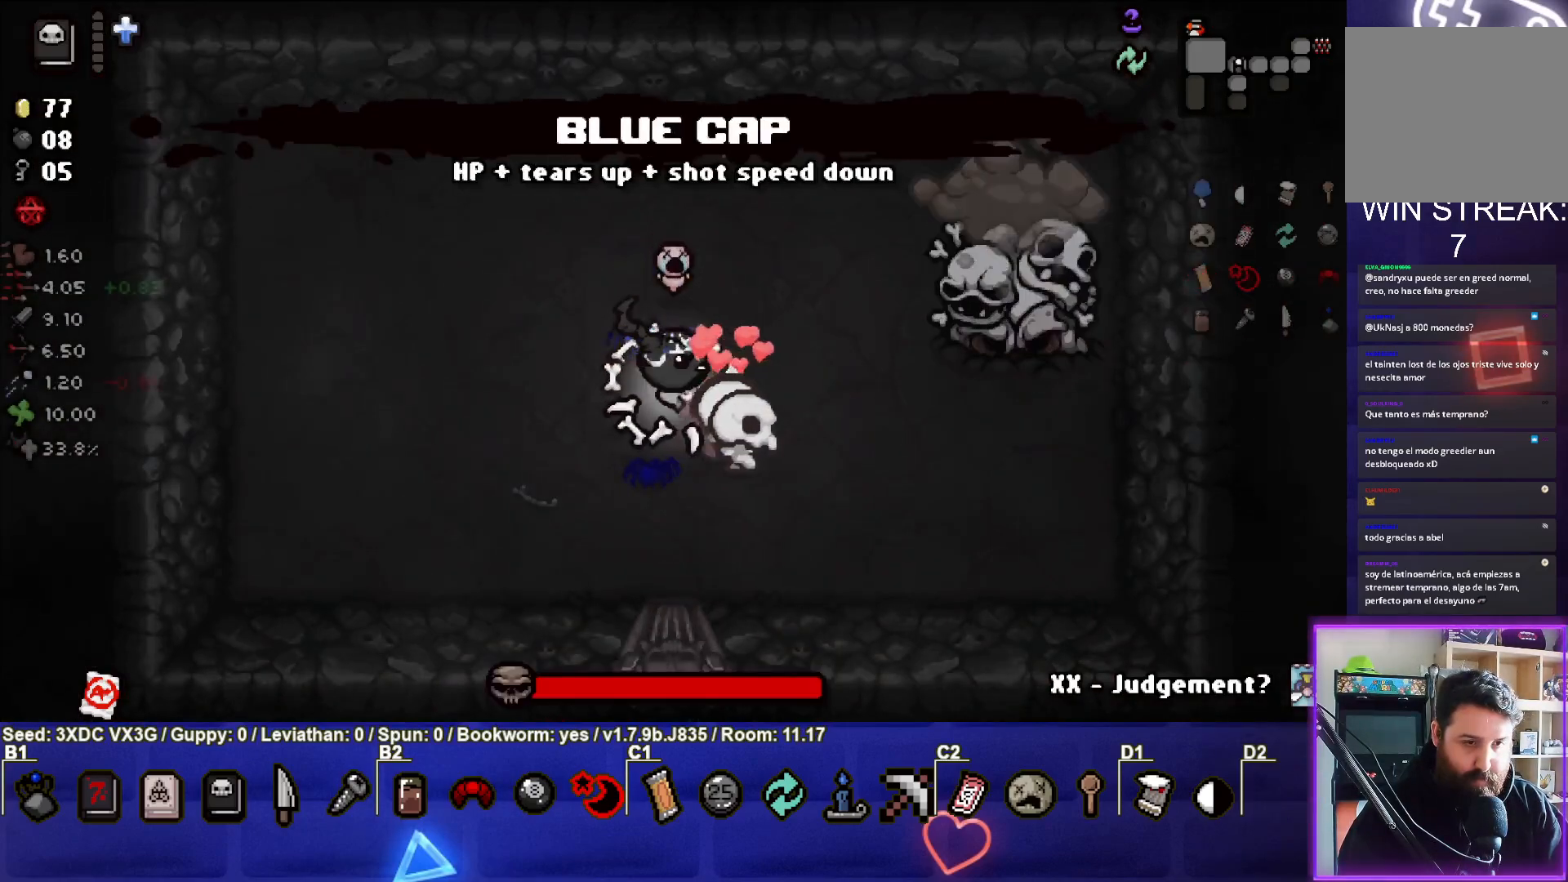
{"buttons": [], "left_stick": "center", "right_stick": "center", "events": [[167, "left_stick", "up-right"], [433, "left_stick", "center"], [450, "right_stick", "center"]]}
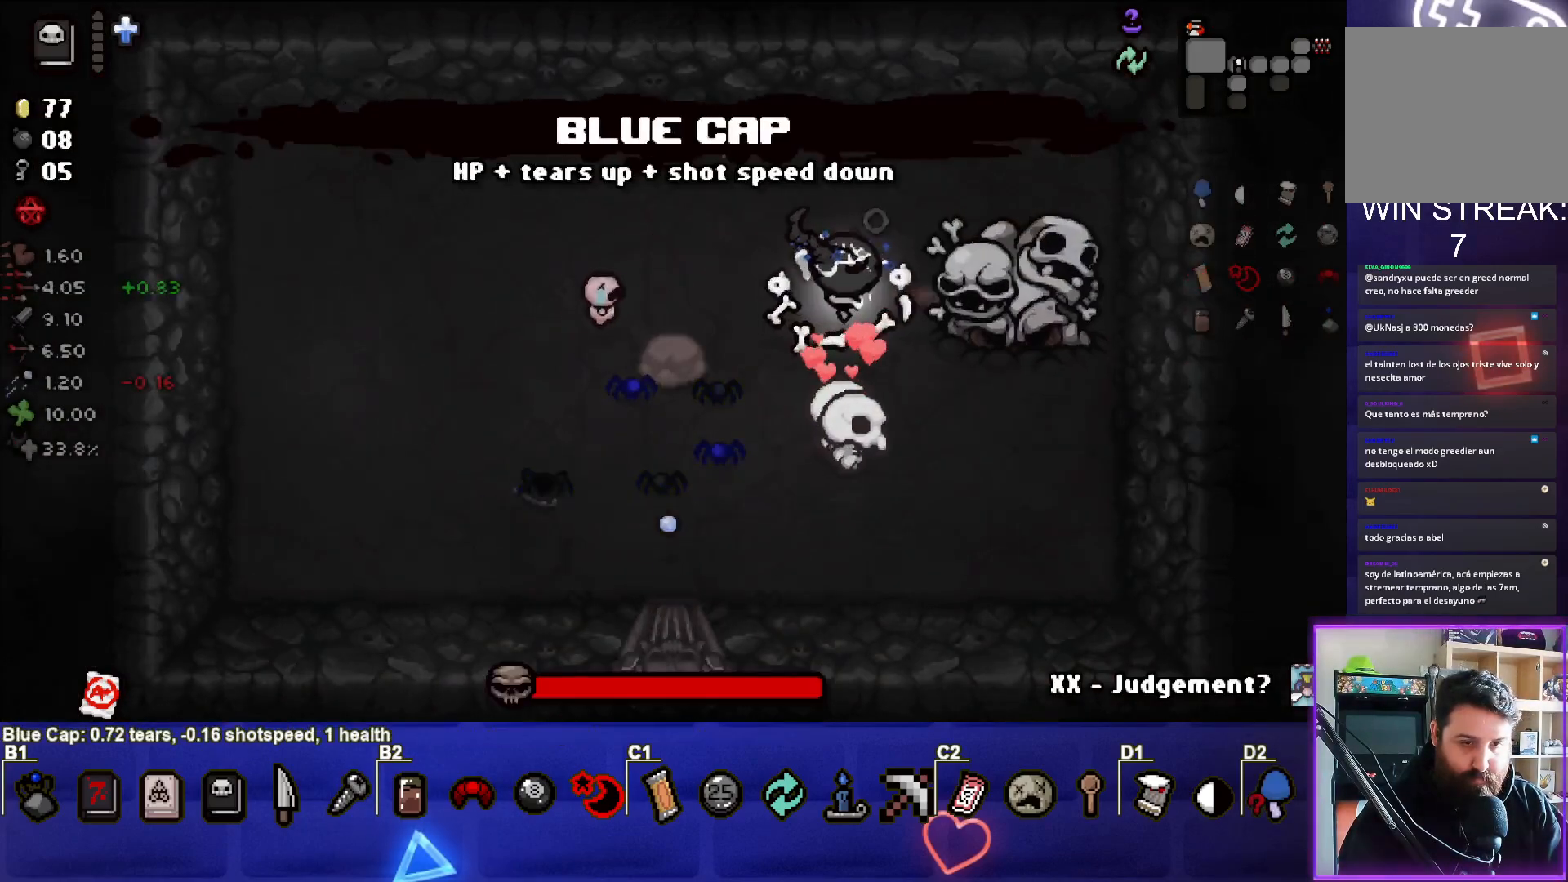
{"buttons": [], "left_stick": "up-left", "right_stick": "right", "events": [[200, "left_stick", "down-left"], [383, "left_stick", "center"], [417, "right_stick", "right"], [500, "left_stick", "up-left"]]}
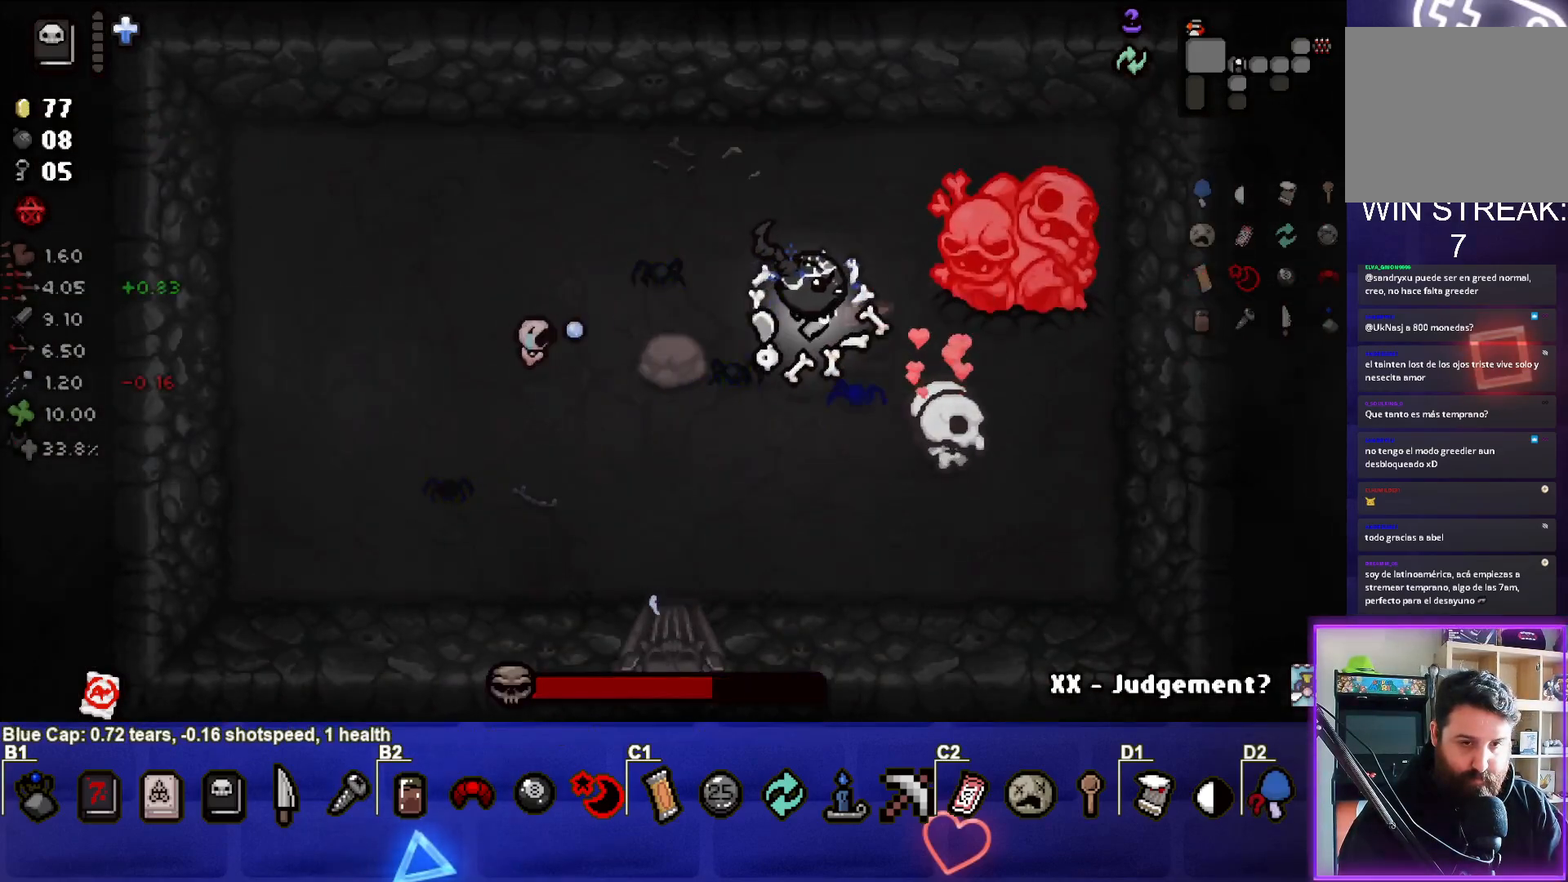
{"buttons": [], "left_stick": "center", "right_stick": "center", "events": [[200, "left_stick", "up-right"], [250, "left_stick", "center"], [333, "left_stick", "right"], [467, "right_stick", "center"], [483, "left_stick", "center"]]}
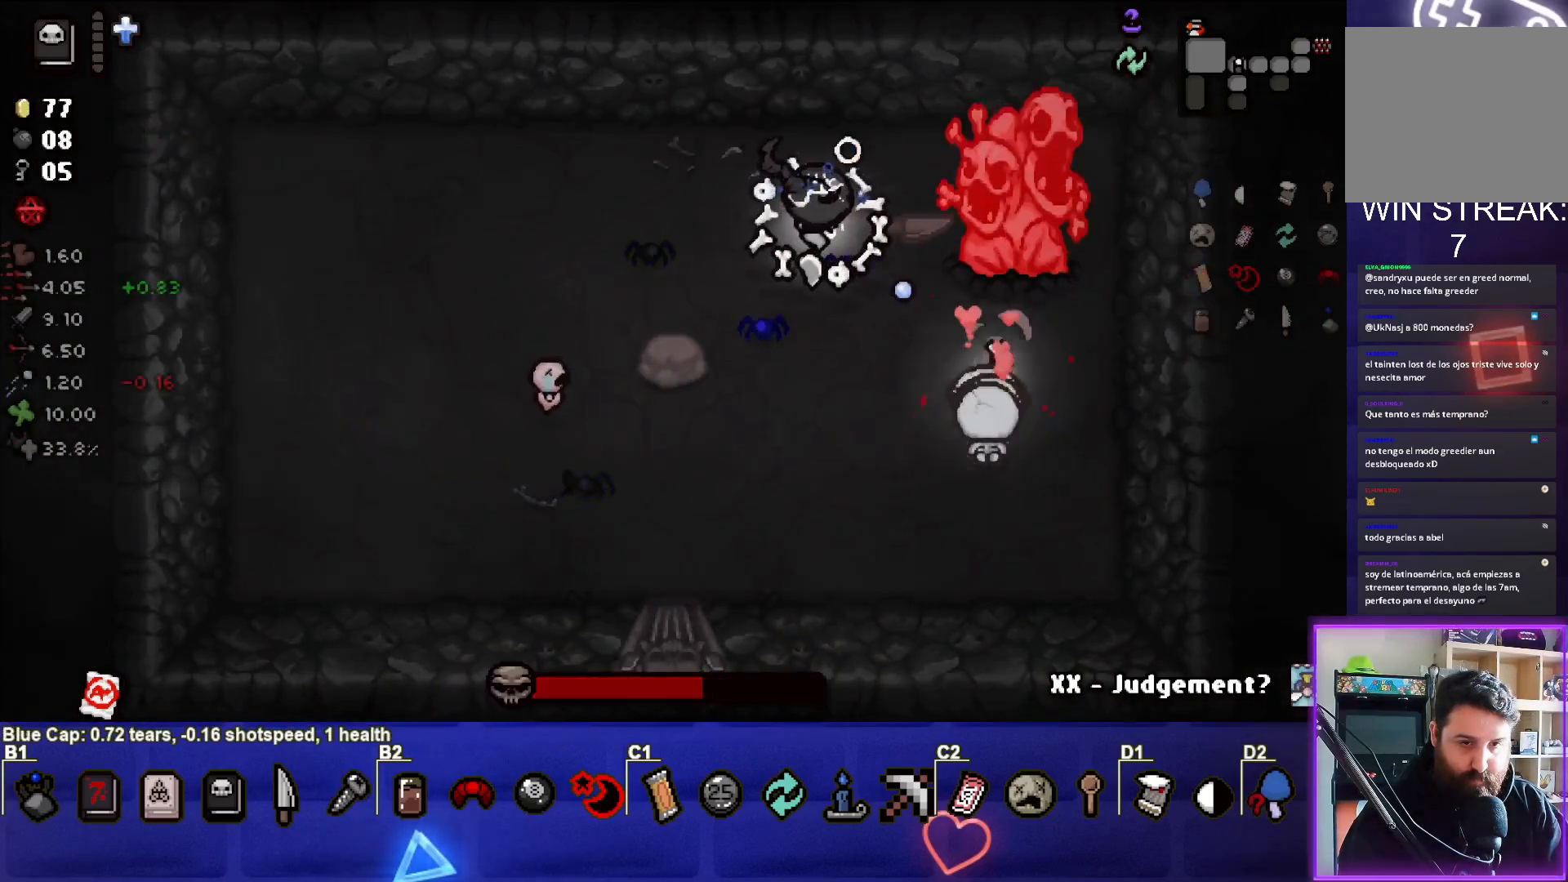
{"buttons": [], "left_stick": "left", "right_stick": "right", "events": [[150, "left_stick", "left"], [433, "right_stick", "right"]]}
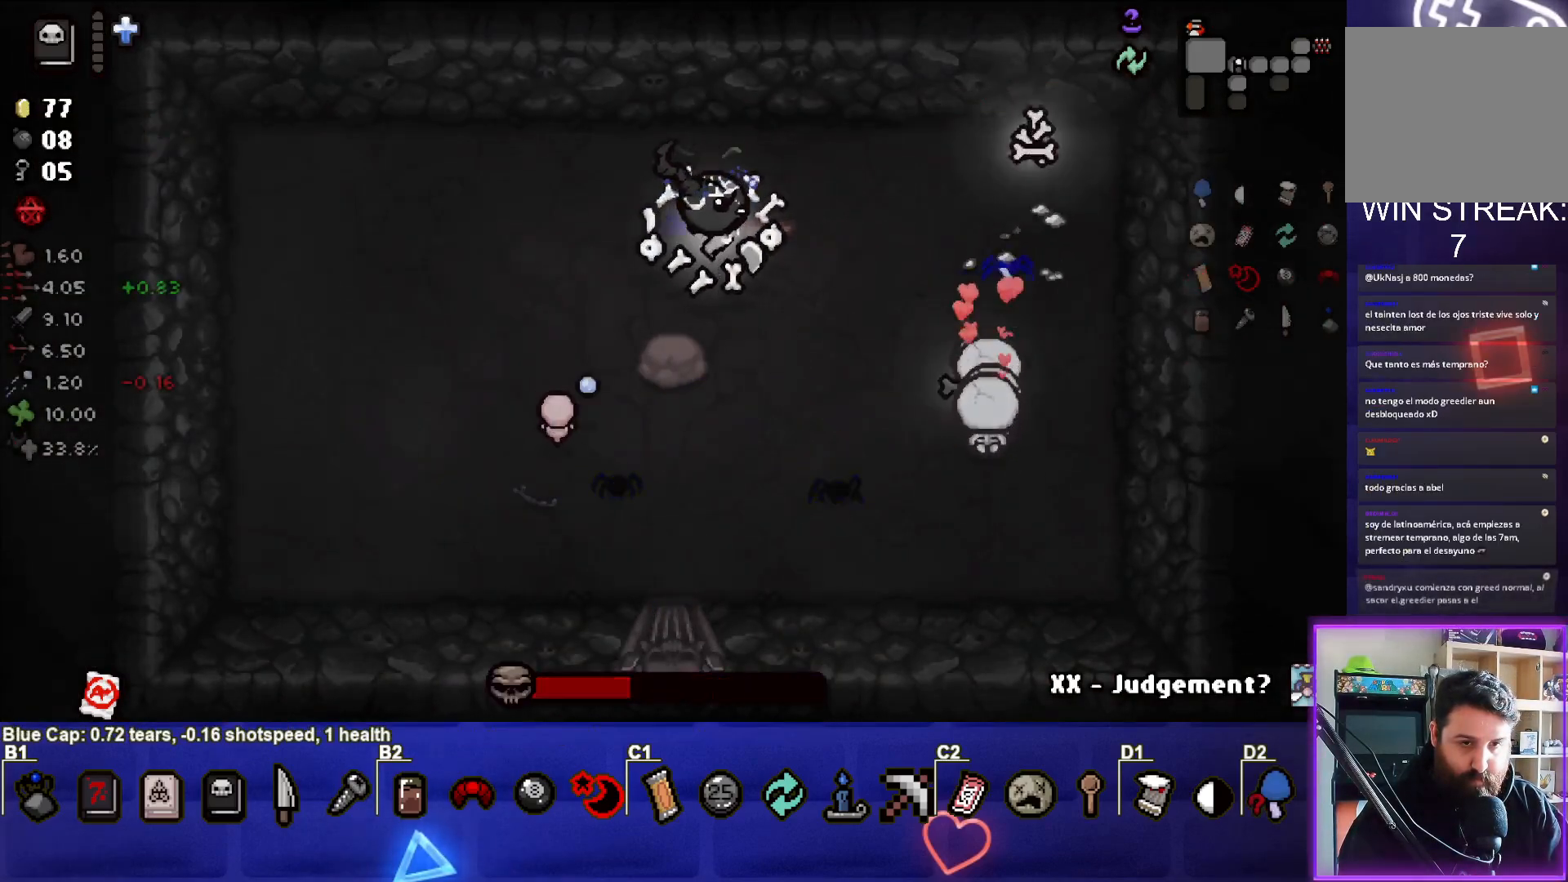
{"buttons": [], "left_stick": "center", "right_stick": "down", "events": [[50, "left_stick", "center"], [283, "right_stick", "down-right"], [400, "right_stick", "down"]]}
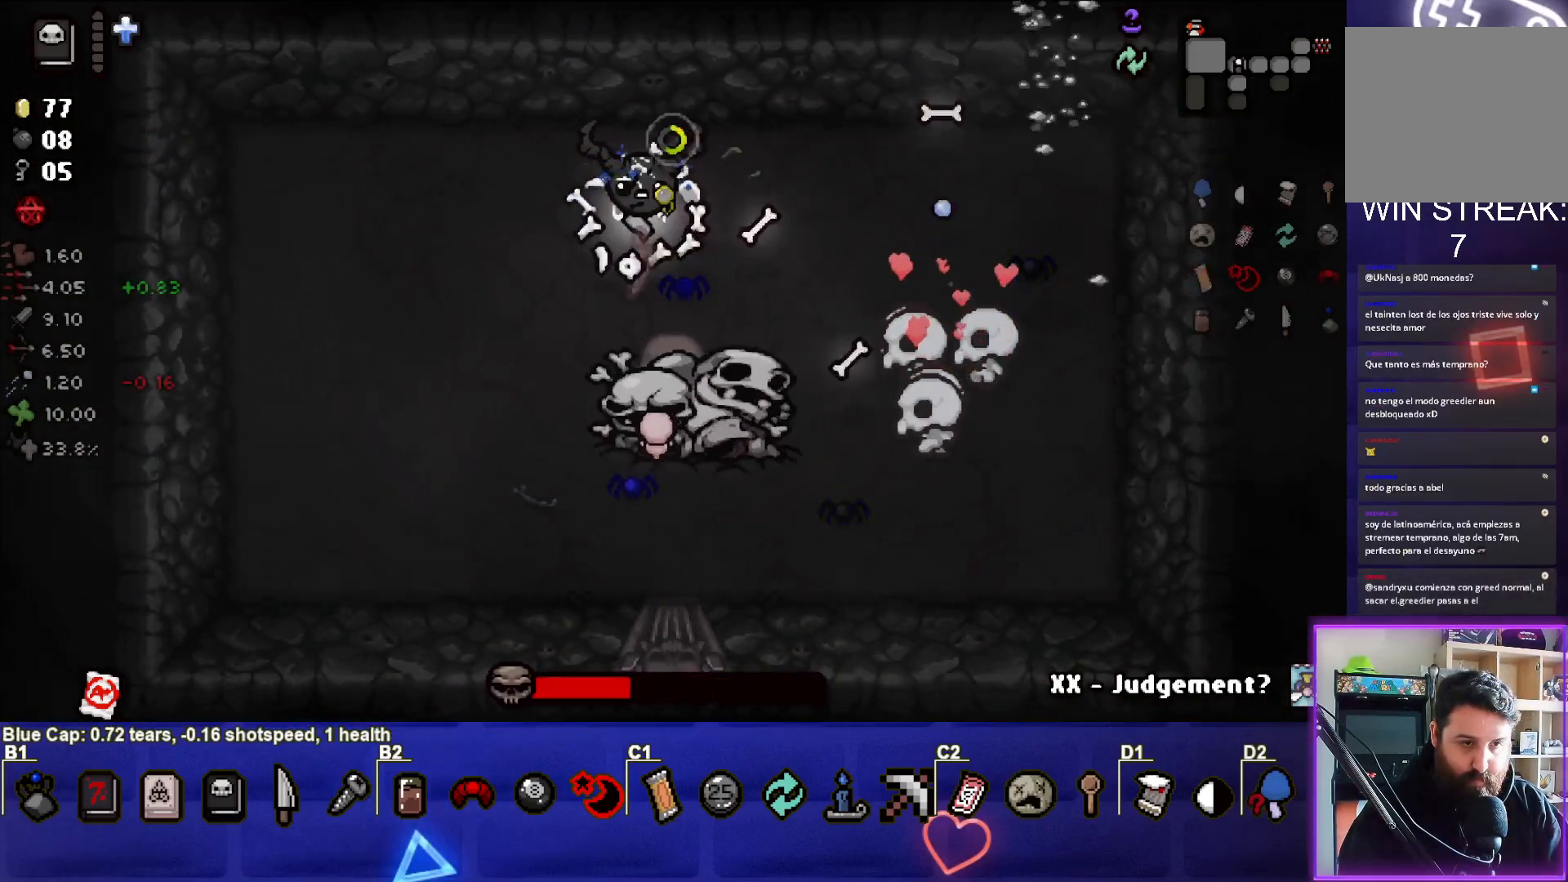
{"buttons": [], "left_stick": "right", "right_stick": "center", "events": [[100, "left_stick", "down-right"], [217, "left_stick", "right"], [233, "right_stick", "center"]]}
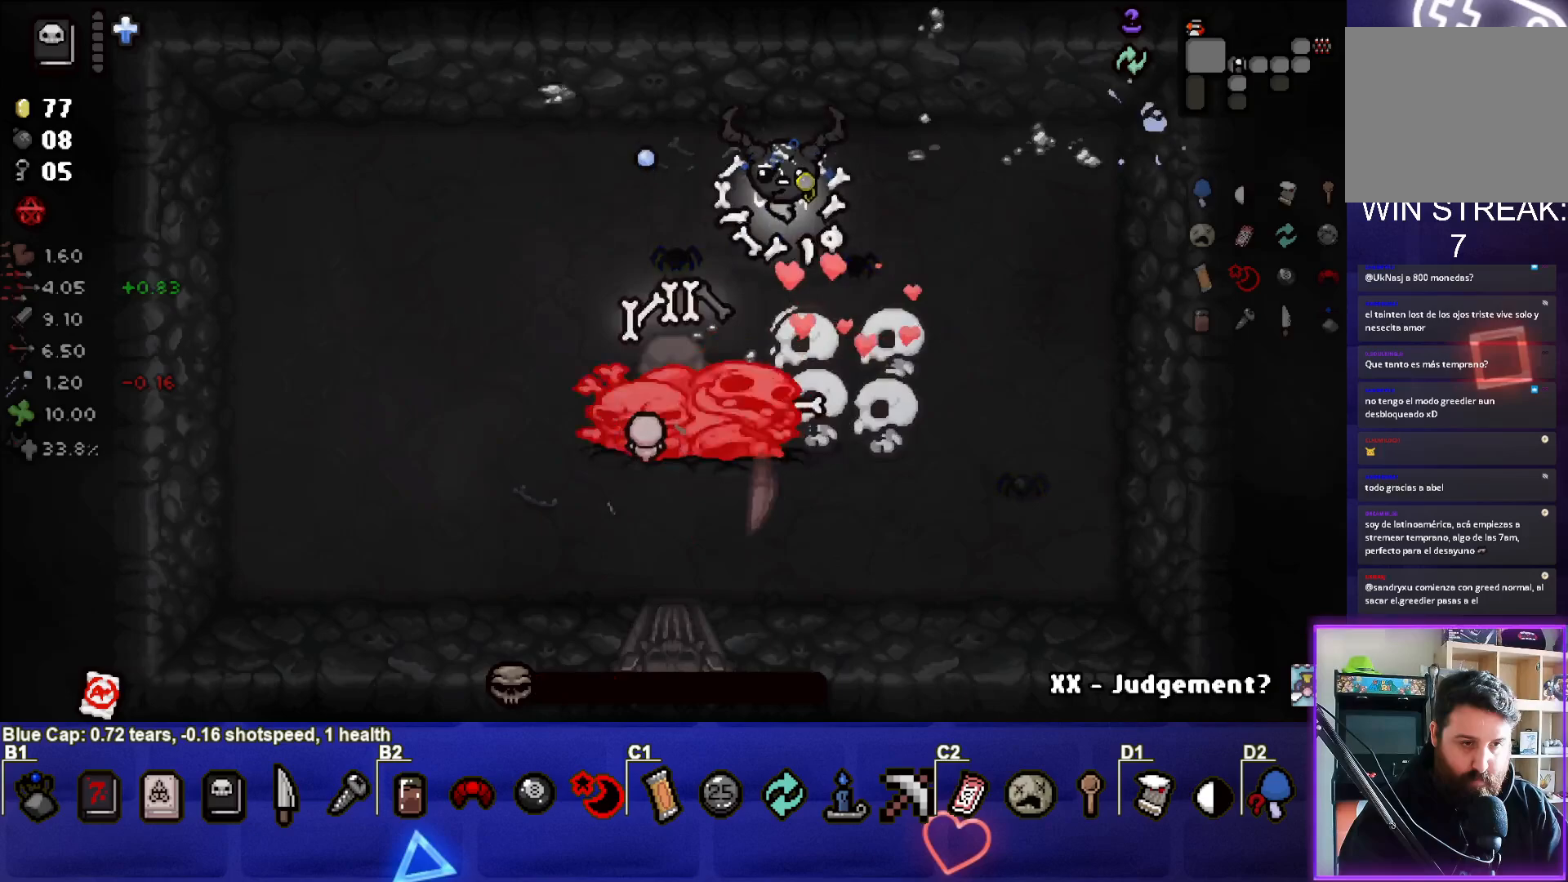
{"buttons": [], "left_stick": "down-left", "right_stick": "left", "events": [[50, "right_stick", "left"], [150, "left_stick", "down-right"], [433, "left_stick", "down-left"]]}
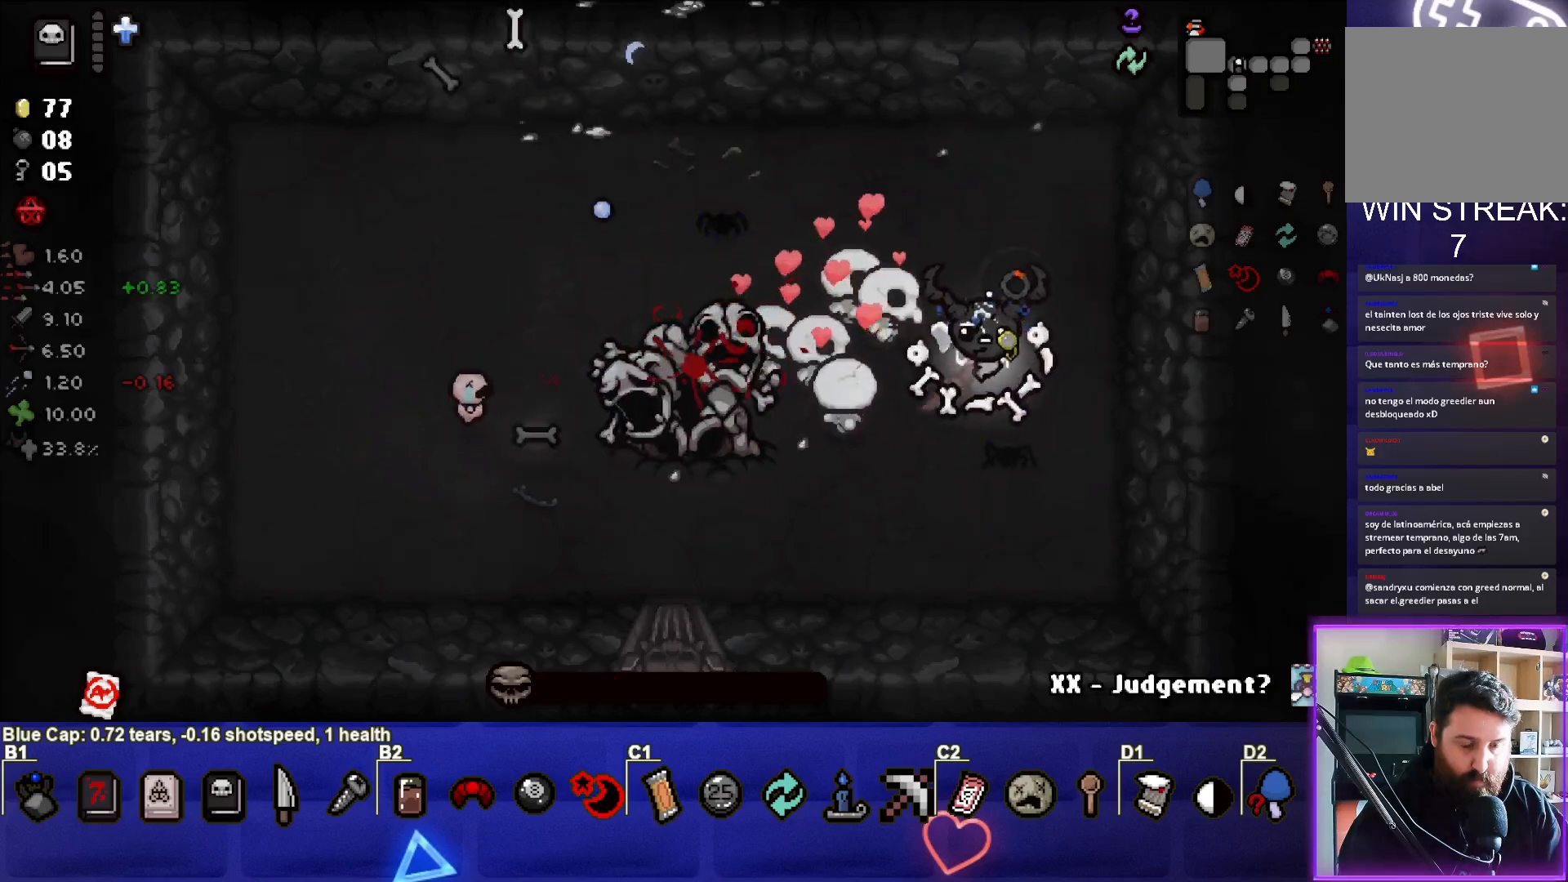
{"buttons": [], "left_stick": "left", "right_stick": "center", "events": [[17, "right_stick", "down"], [117, "left_stick", "up-left"], [133, "right_stick", "right"], [300, "right_stick", "center"], [433, "left_stick", "left"]]}
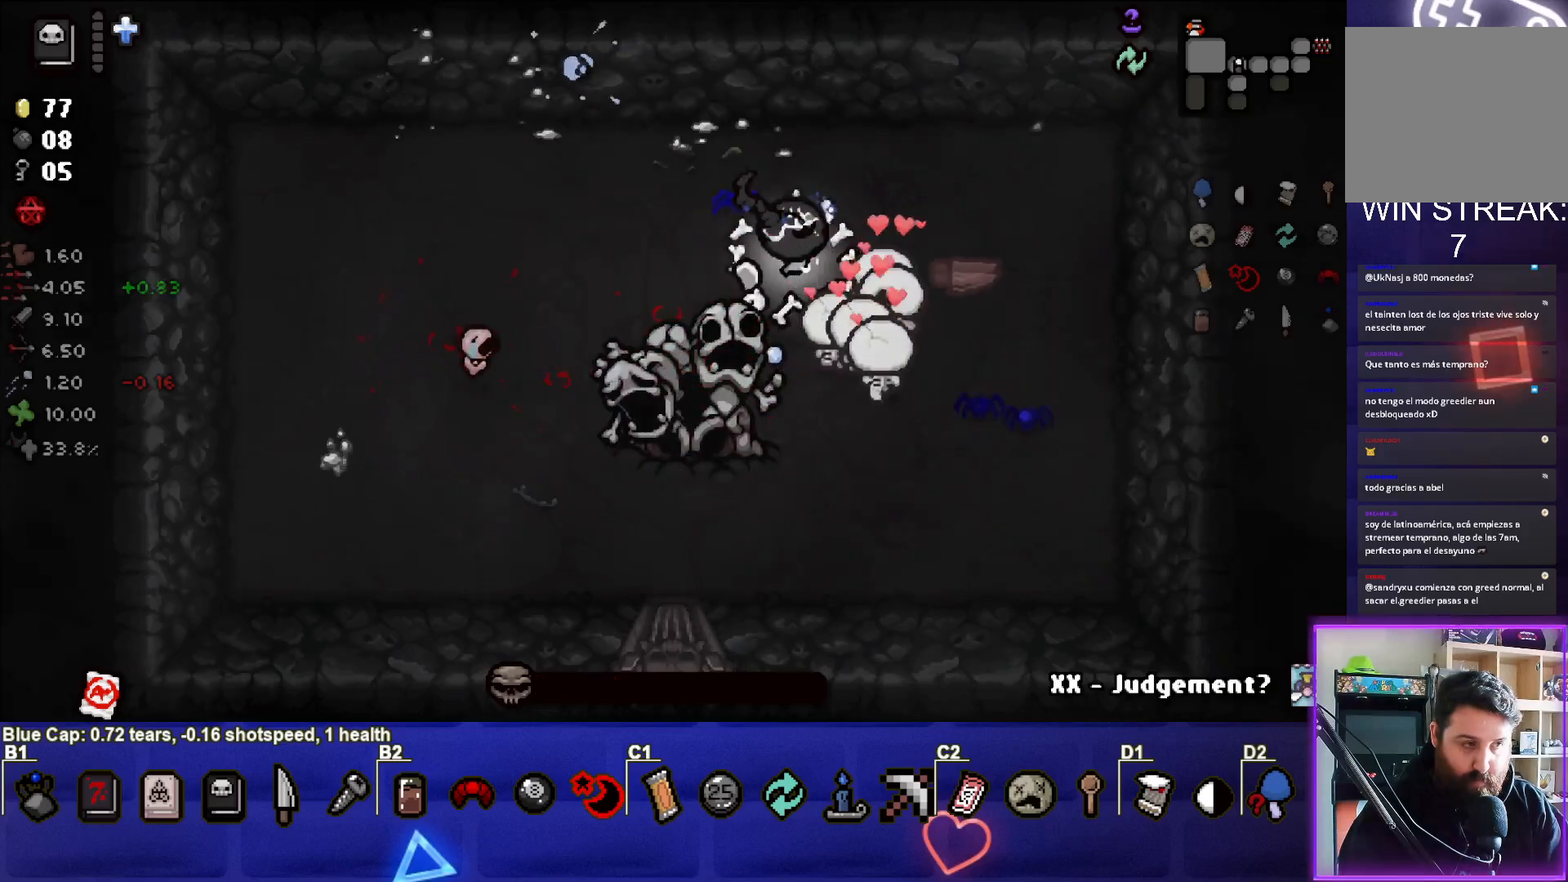
{"buttons": [], "left_stick": "right", "right_stick": "center", "events": [[183, "left_stick", "down-left"], [350, "left_stick", "center"], [450, "left_stick", "right"]]}
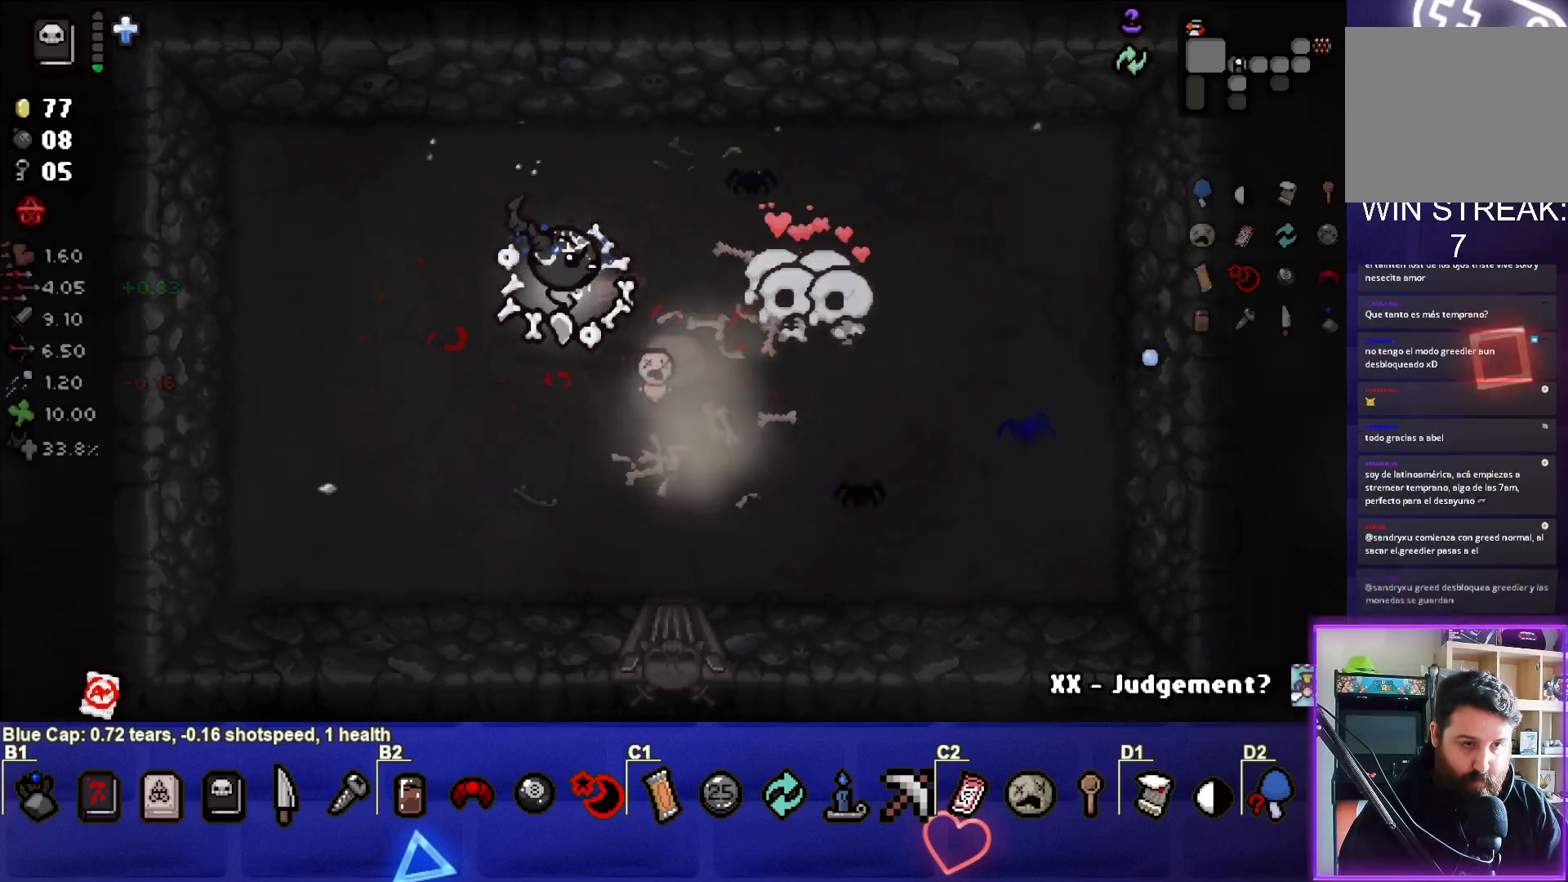
{"buttons": [], "left_stick": "right", "right_stick": "center", "events": []}
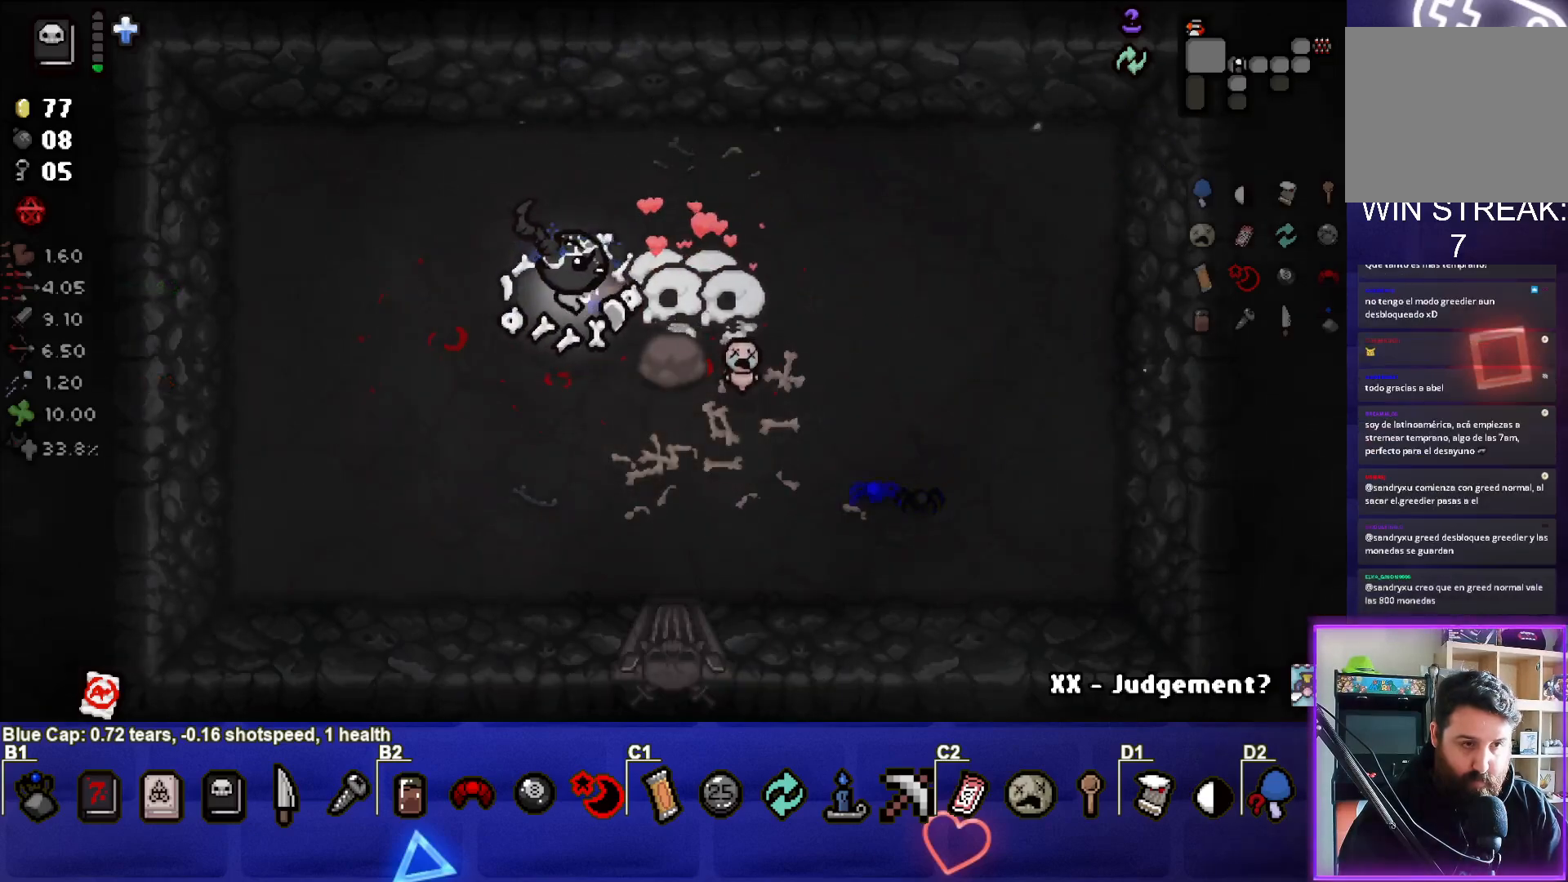
{"buttons": [], "left_stick": "right", "right_stick": "right", "events": [[200, "right_stick", "right"], [267, "left_stick", "center"], [500, "left_stick", "right"]]}
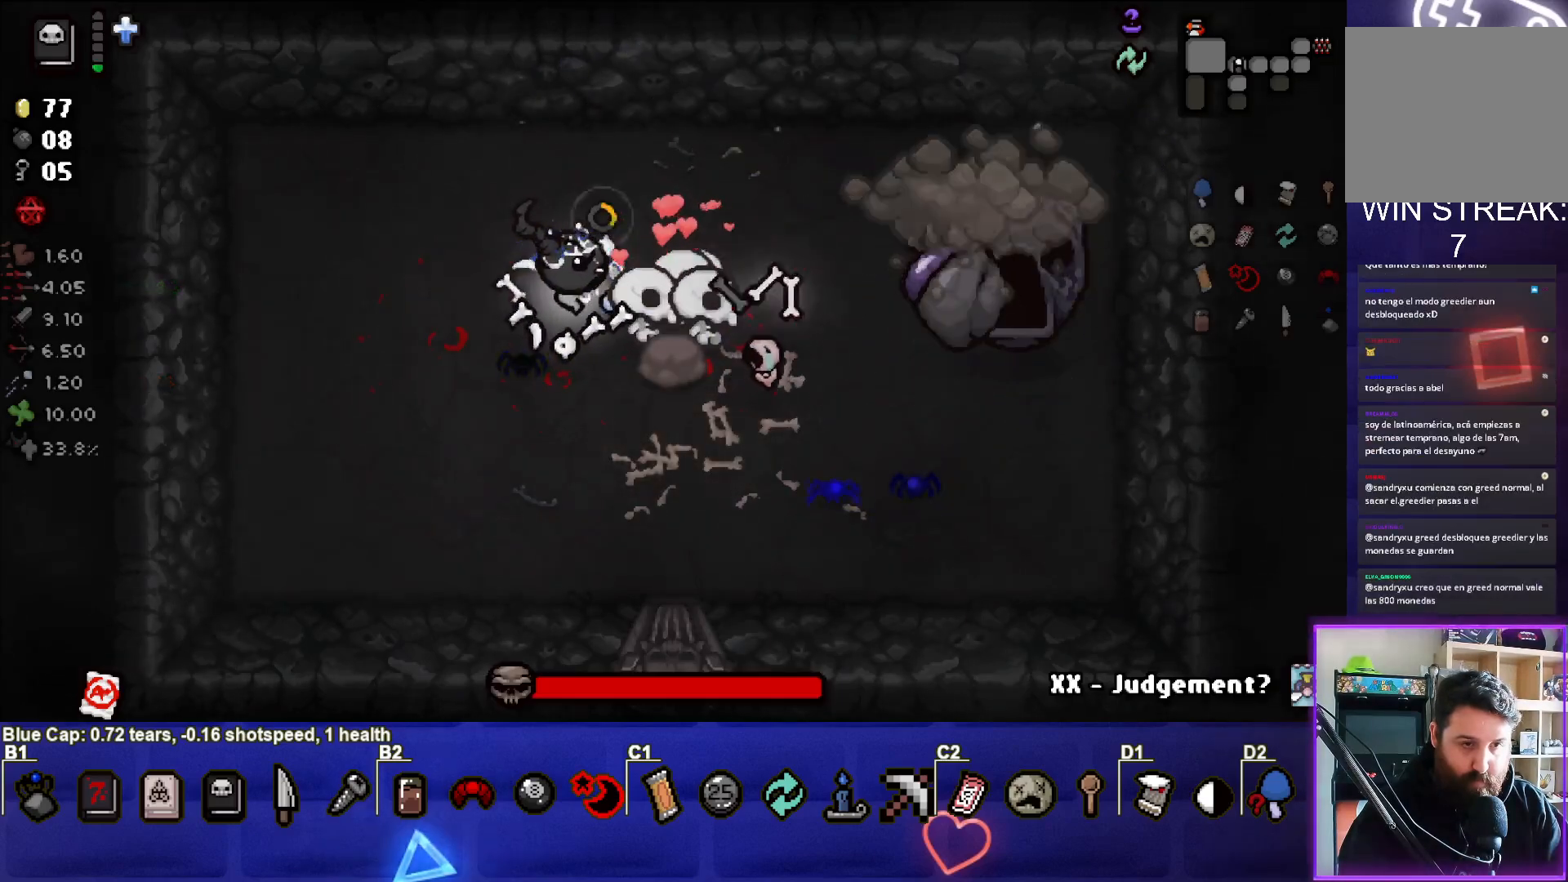
{"buttons": [], "left_stick": "center", "right_stick": "center", "events": [[283, "left_stick", "down-right"], [333, "right_stick", "center"], [400, "left_stick", "center"]]}
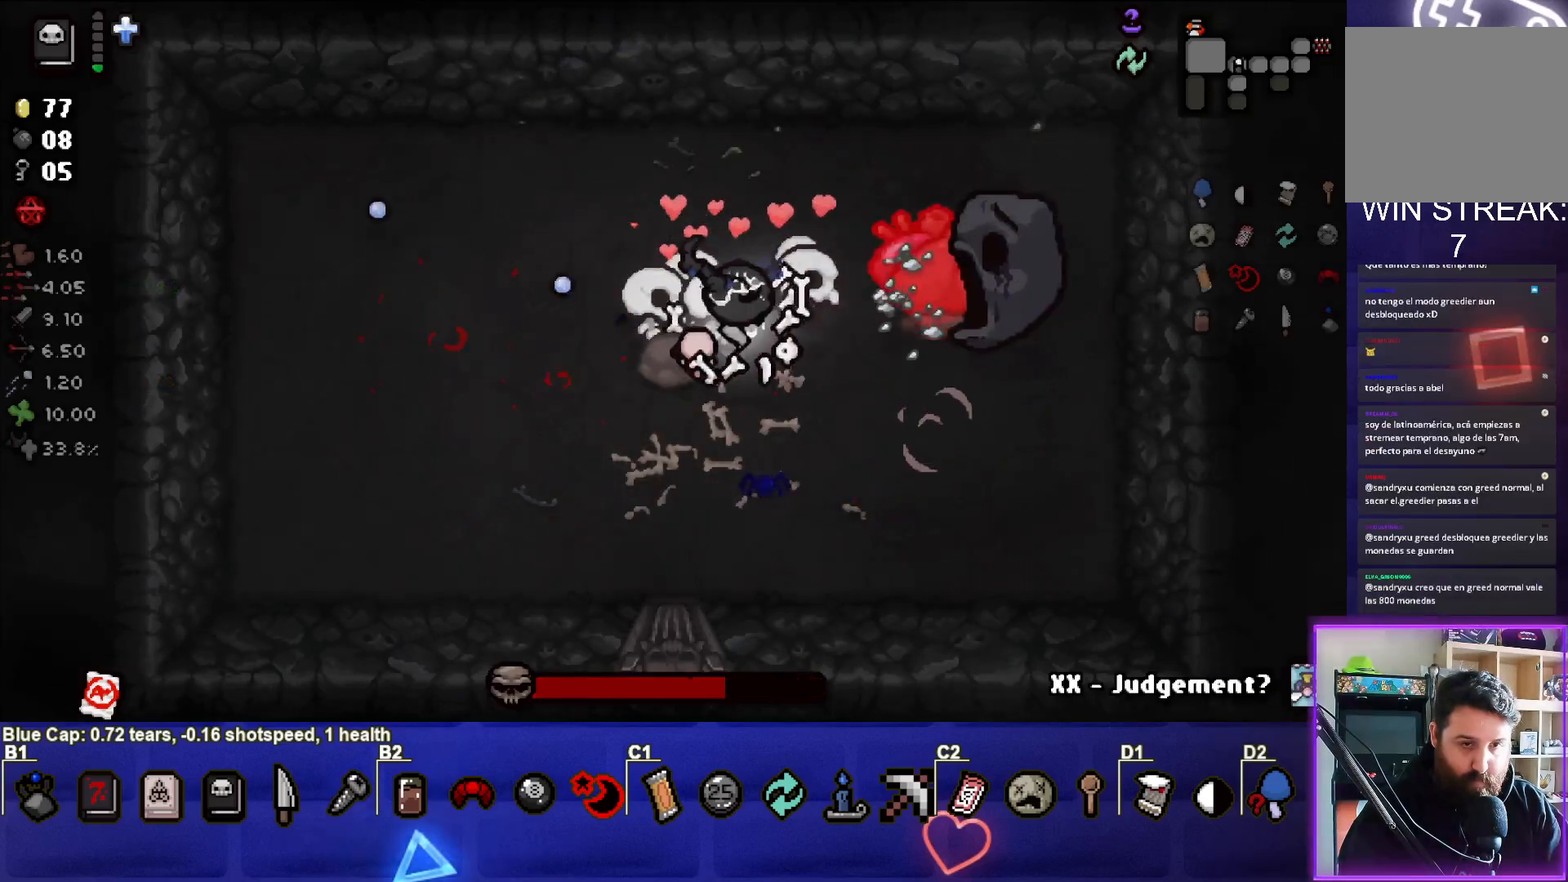
{"buttons": [], "left_stick": "down-left", "right_stick": "right", "events": [[33, "left_stick", "left"], [167, "left_stick", "down-left"], [267, "right_stick", "right"]]}
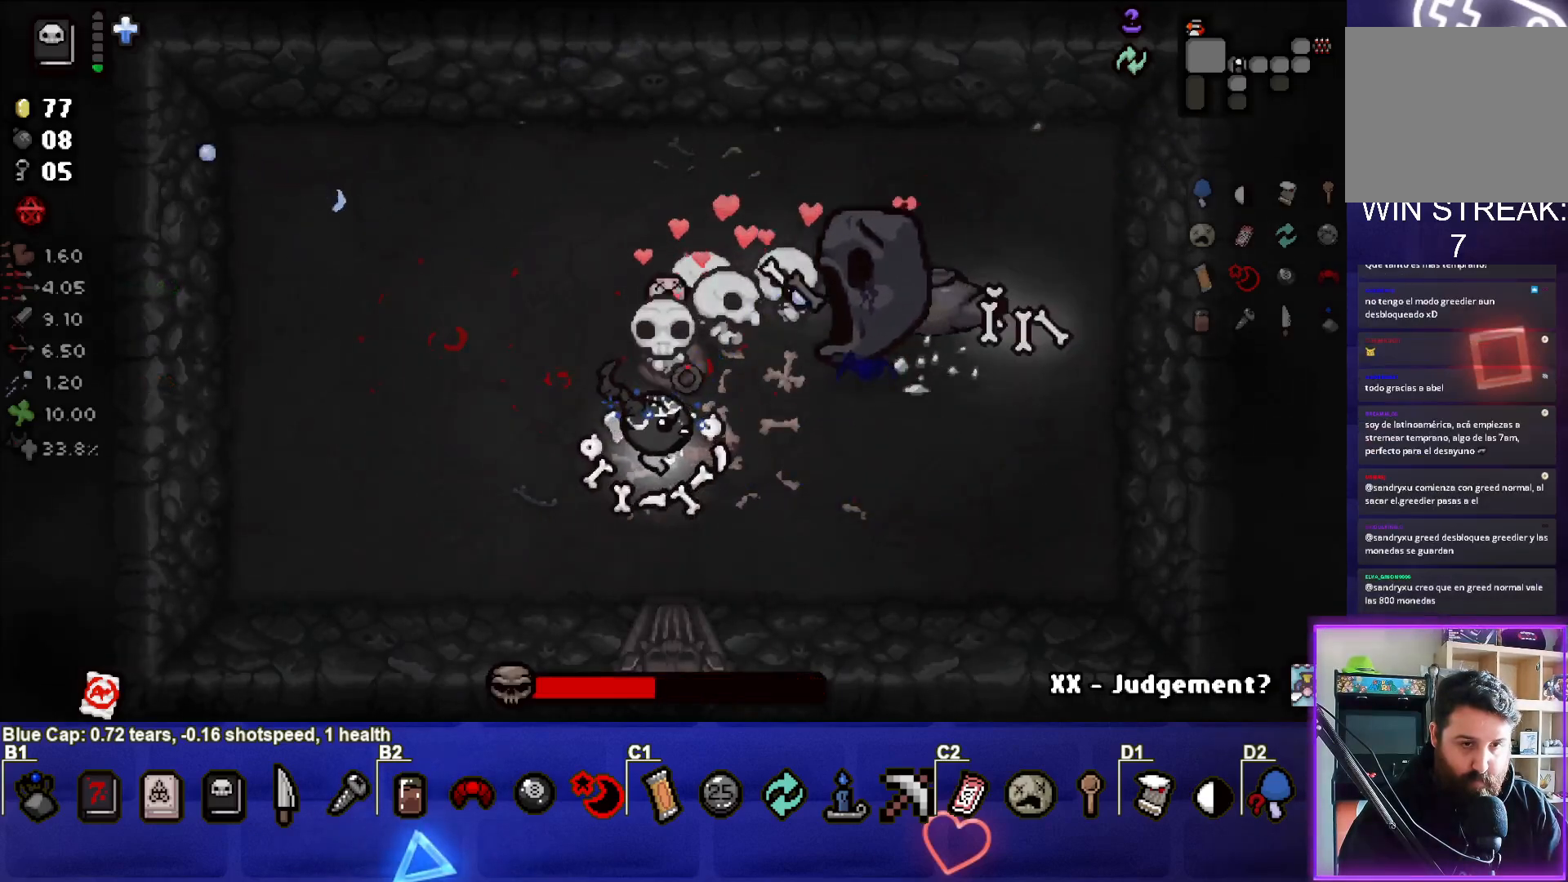
{"buttons": [], "left_stick": "right", "right_stick": "up", "events": [[200, "left_stick", "down-right"], [267, "right_stick", "up"], [317, "left_stick", "right"]]}
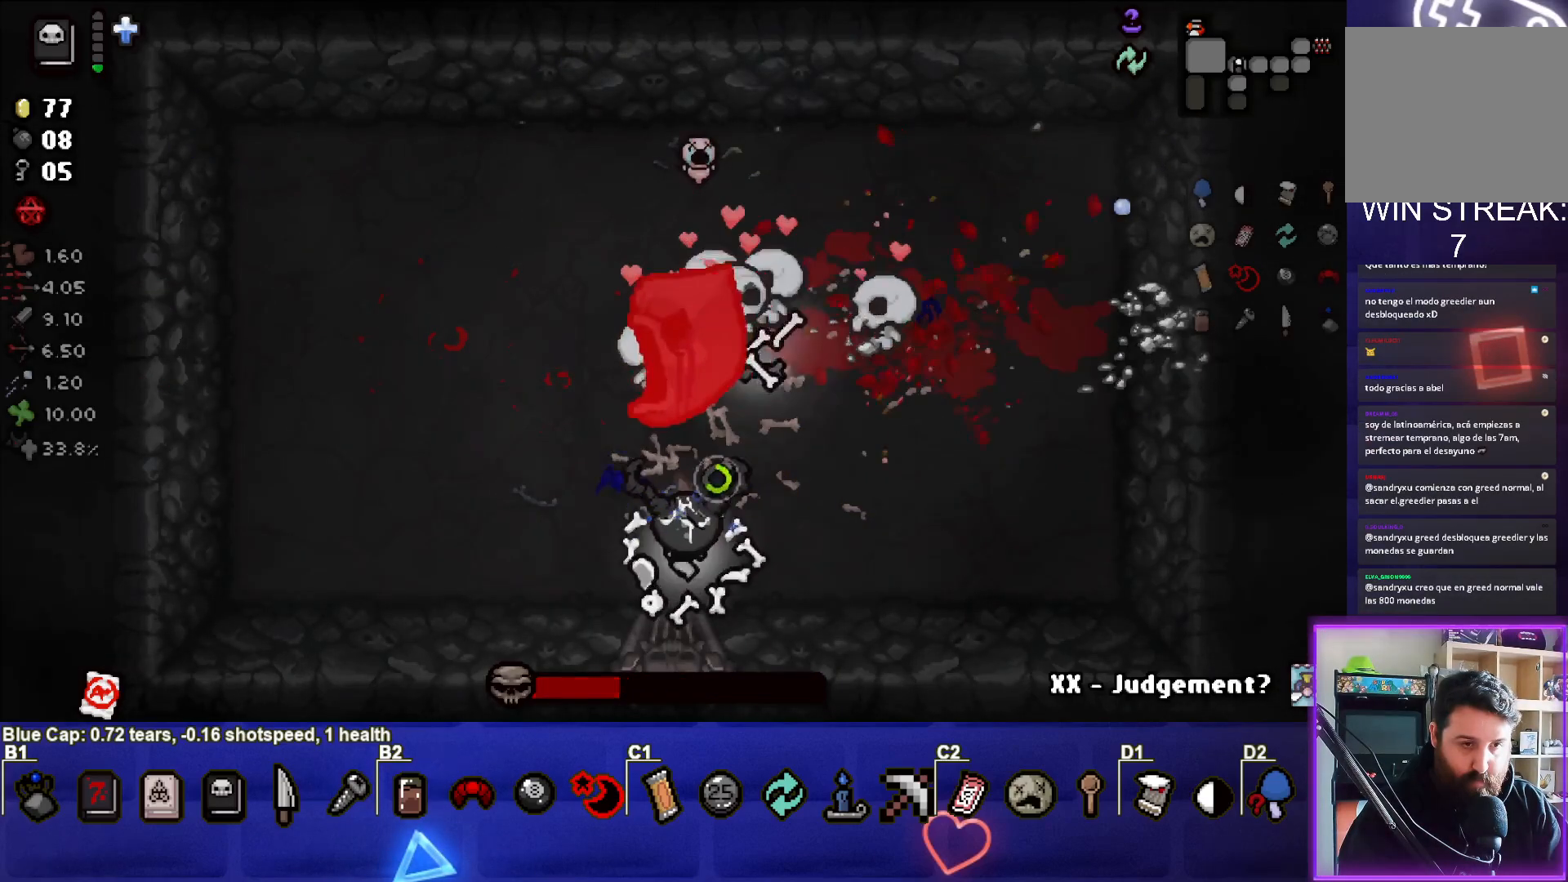
{"buttons": [], "left_stick": "up-left", "right_stick": "left", "events": [[100, "right_stick", "up-left"], [233, "right_stick", "left"], [350, "left_stick", "center"], [433, "left_stick", "up-left"]]}
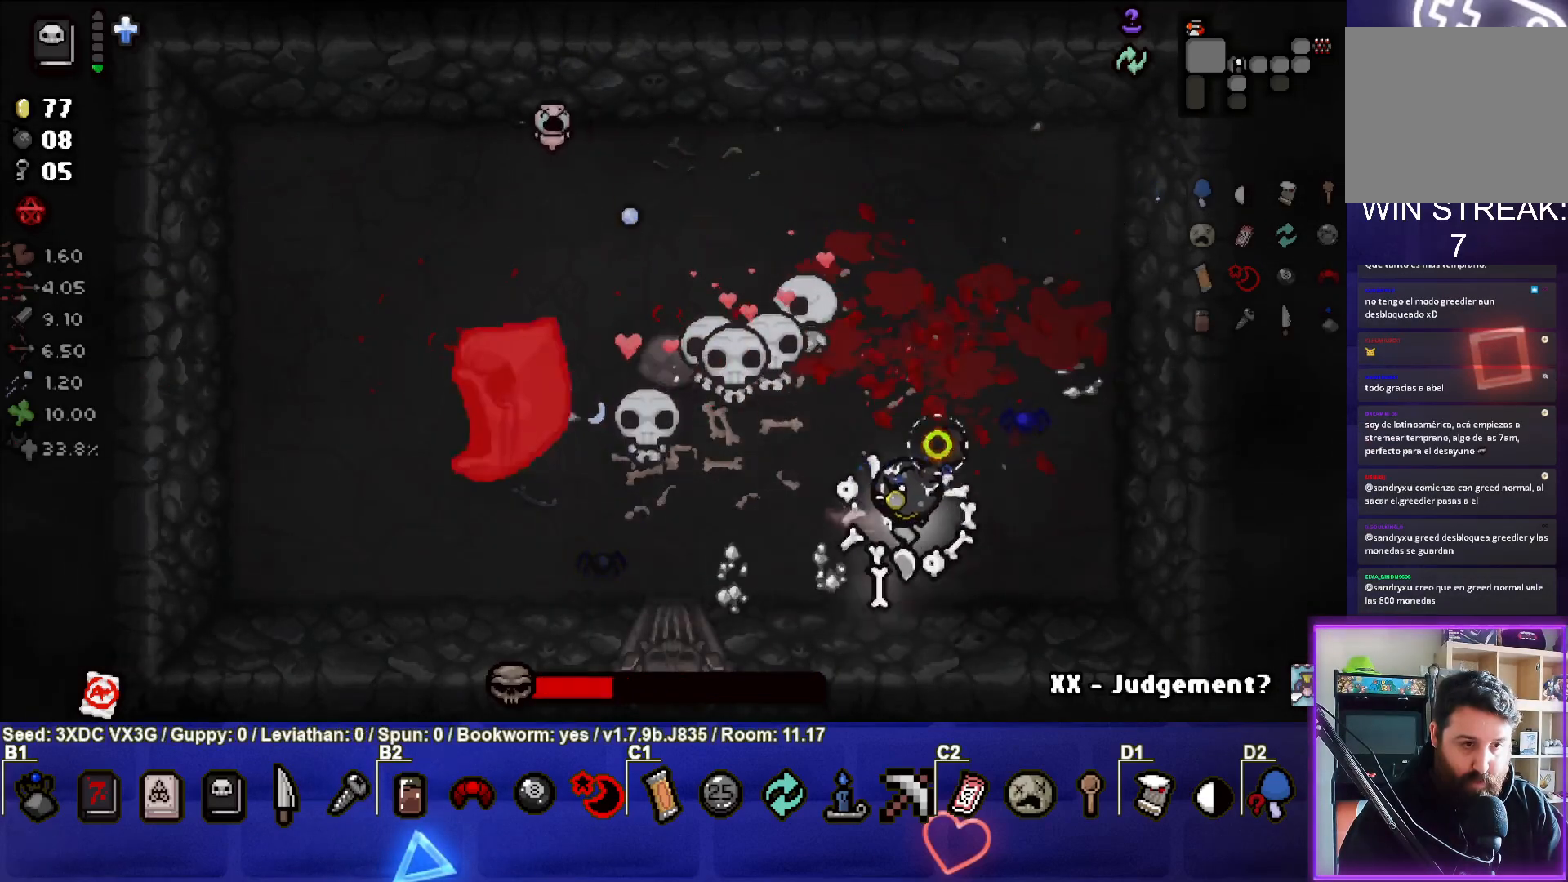
{"buttons": [], "left_stick": "left", "right_stick": "left", "events": [[117, "left_stick", "center"], [233, "left_stick", "left"]]}
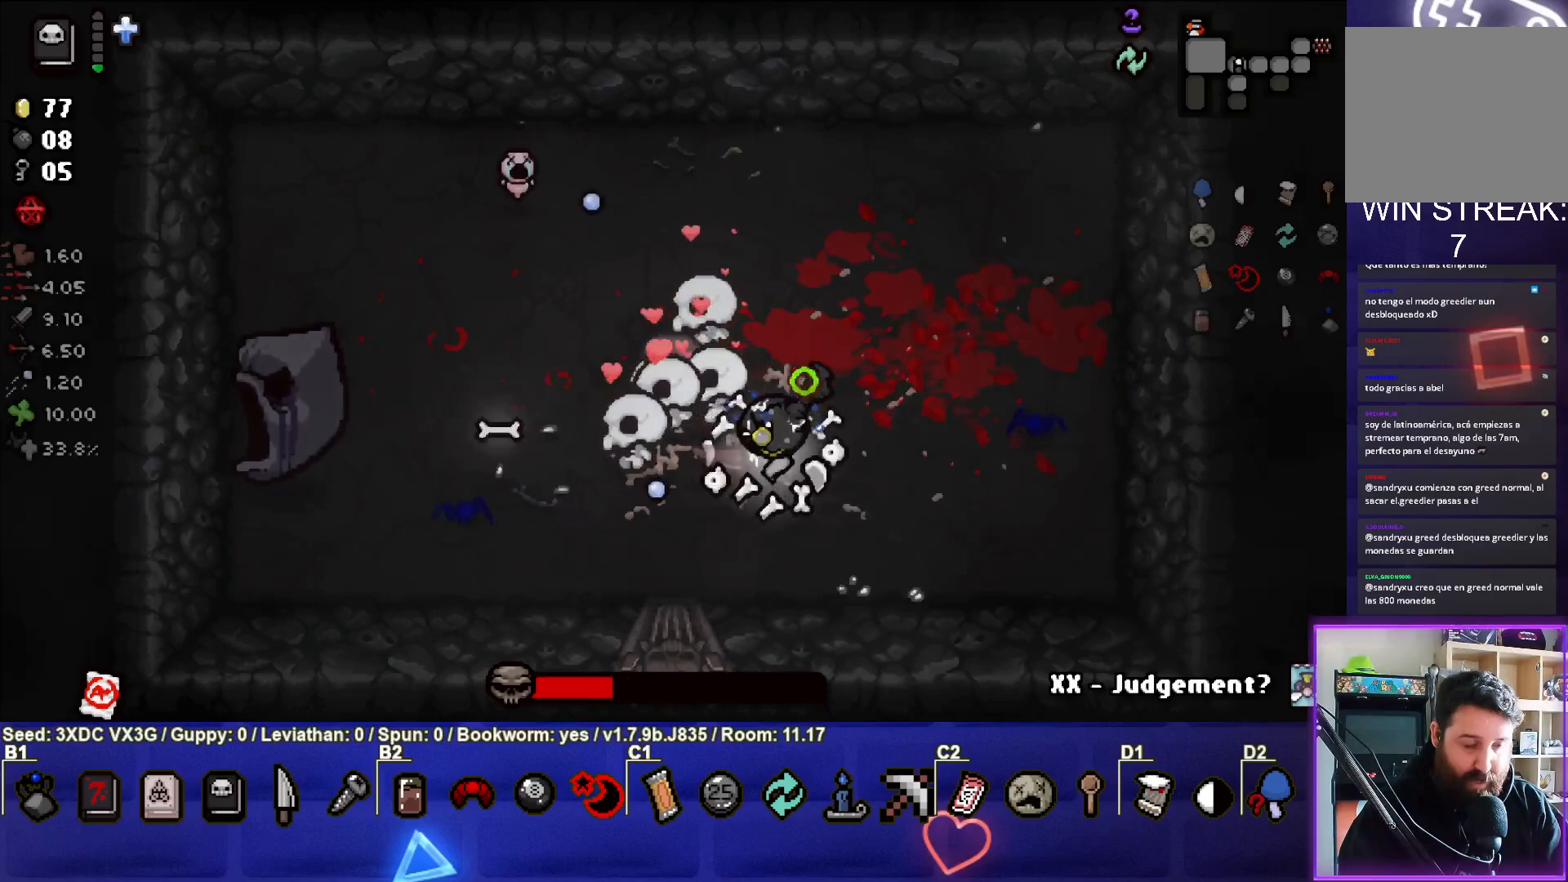
{"buttons": [], "left_stick": "right", "right_stick": "center", "events": [[233, "left_stick", "center"], [333, "right_stick", "center"], [350, "left_stick", "down-right"], [500, "left_stick", "right"]]}
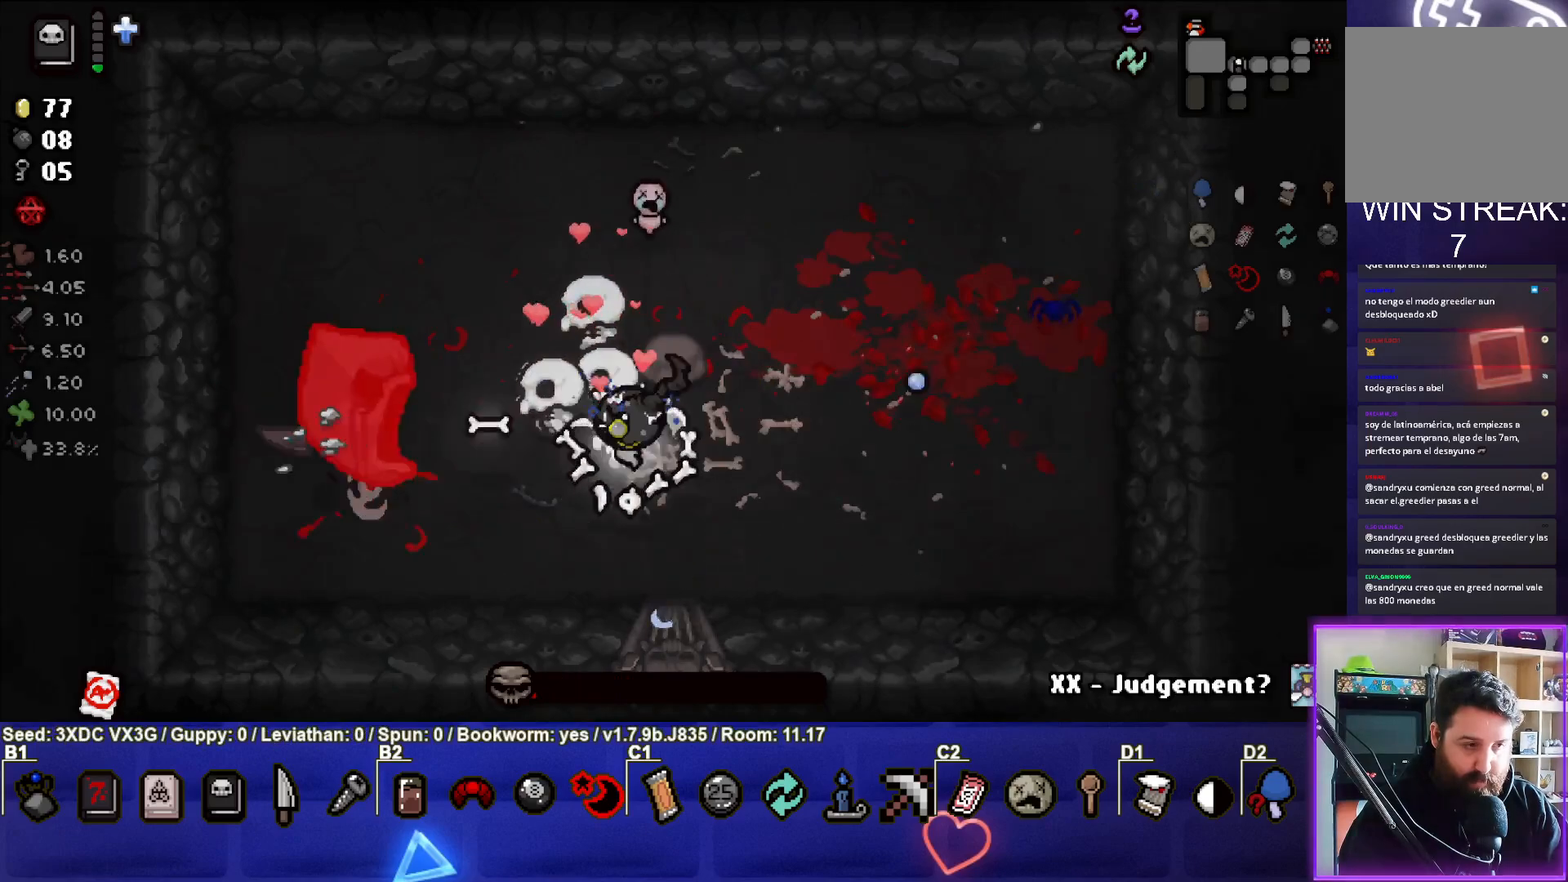
{"buttons": [], "left_stick": "right", "right_stick": "center", "events": []}
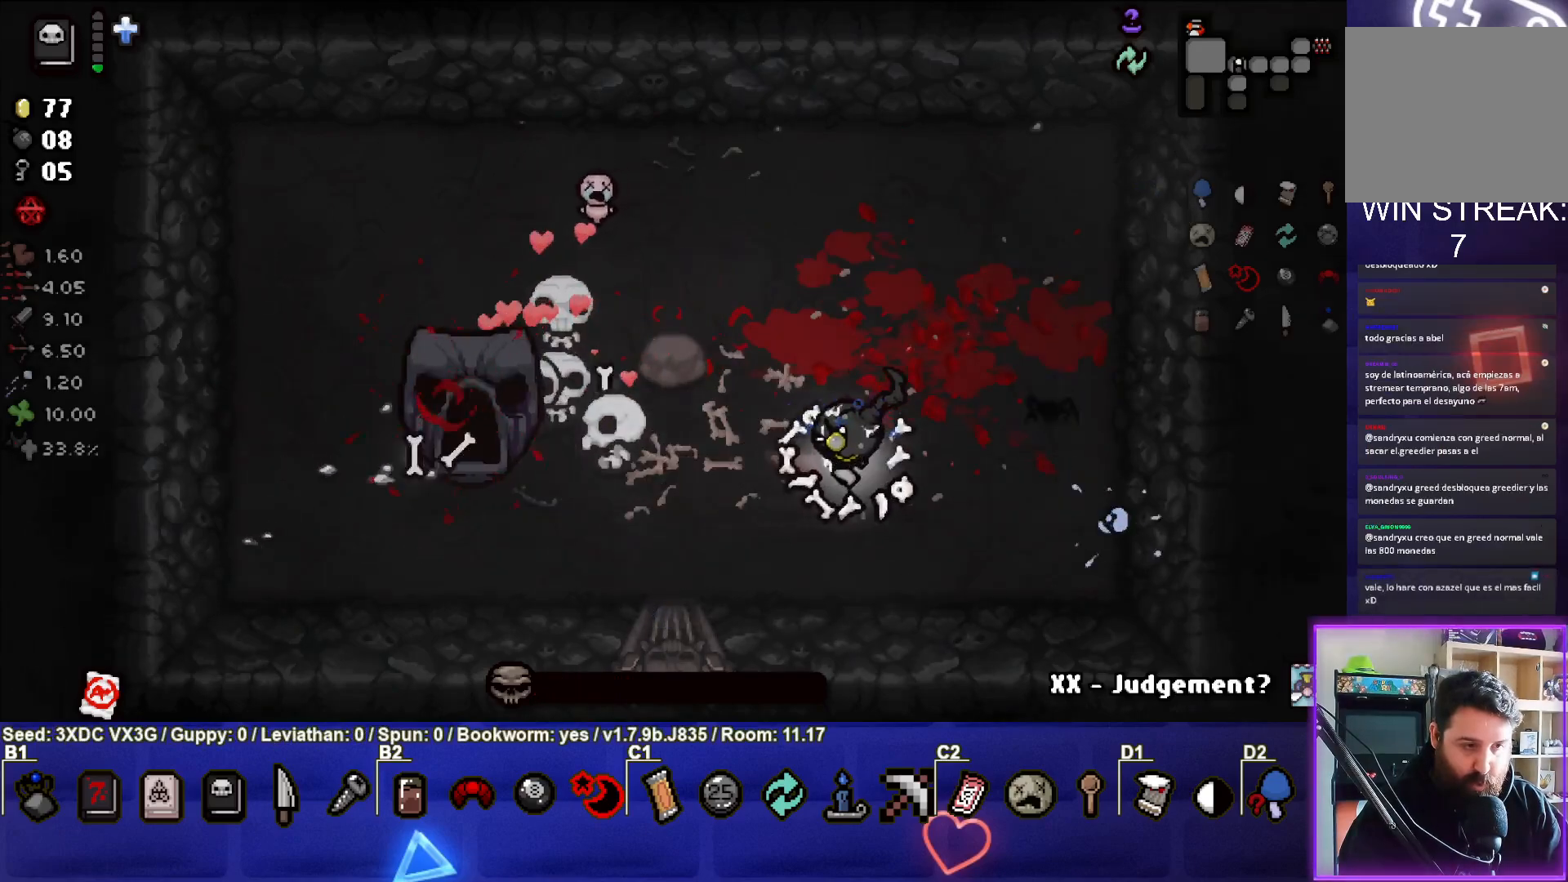
{"buttons": [], "left_stick": "center", "right_stick": "center", "events": [[83, "left_stick", "center"], [233, "left_stick", "left"], [500, "left_stick", "center"]]}